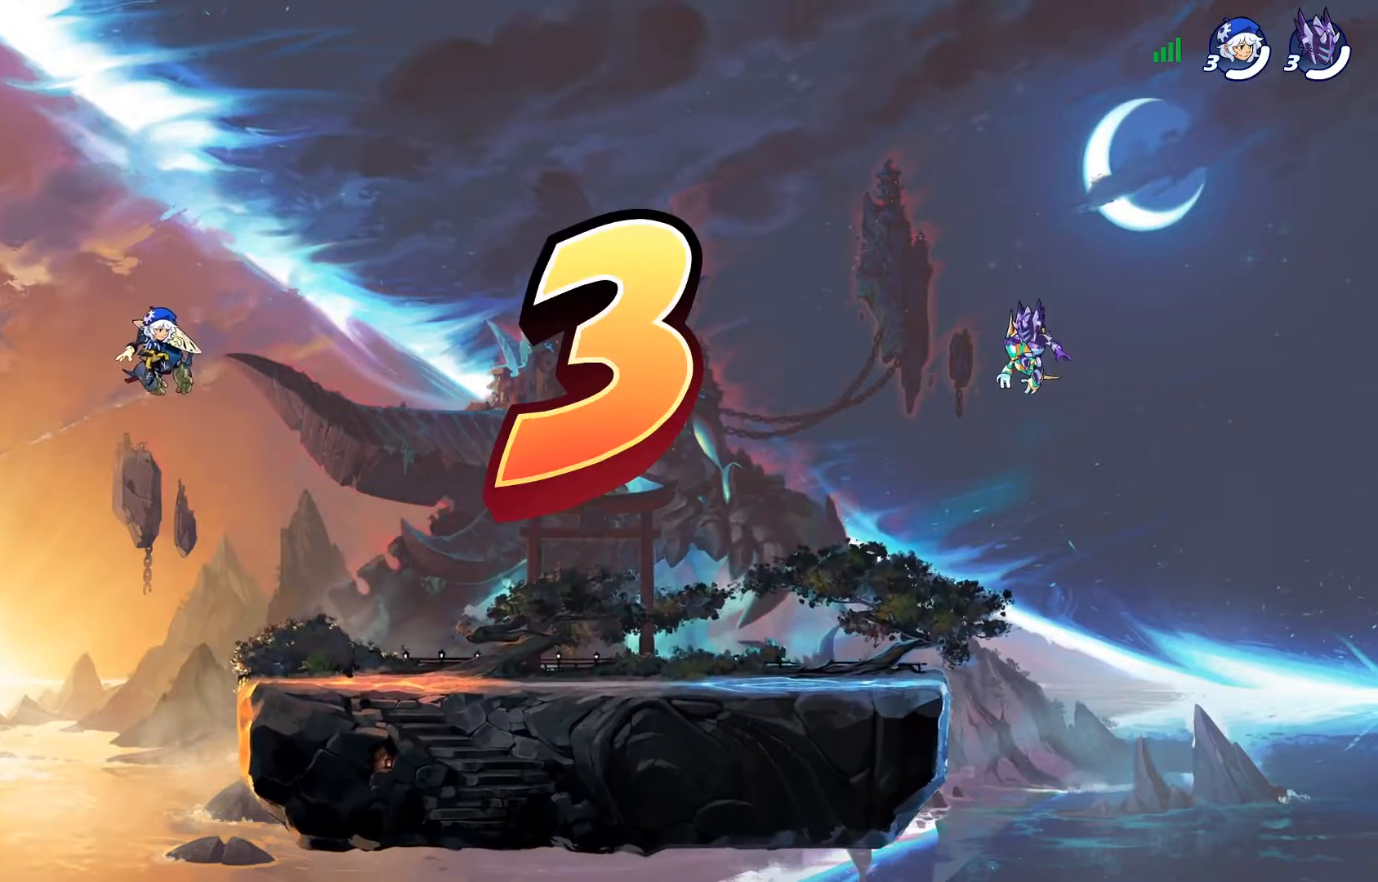
Gameplay with a controller (PlayStation layout); each line is a JSON object with the inputs held at the frame after it. "events" lists button and stick changes between this image and that frame as [ms after this image, input, new state], when the widget could be followed in between.
{"buttons": [], "left_stick": "center", "right_stick": "center", "events": [[150, "DPAD_RIGHT", "down"], [317, "DPAD_RIGHT", "up"]]}
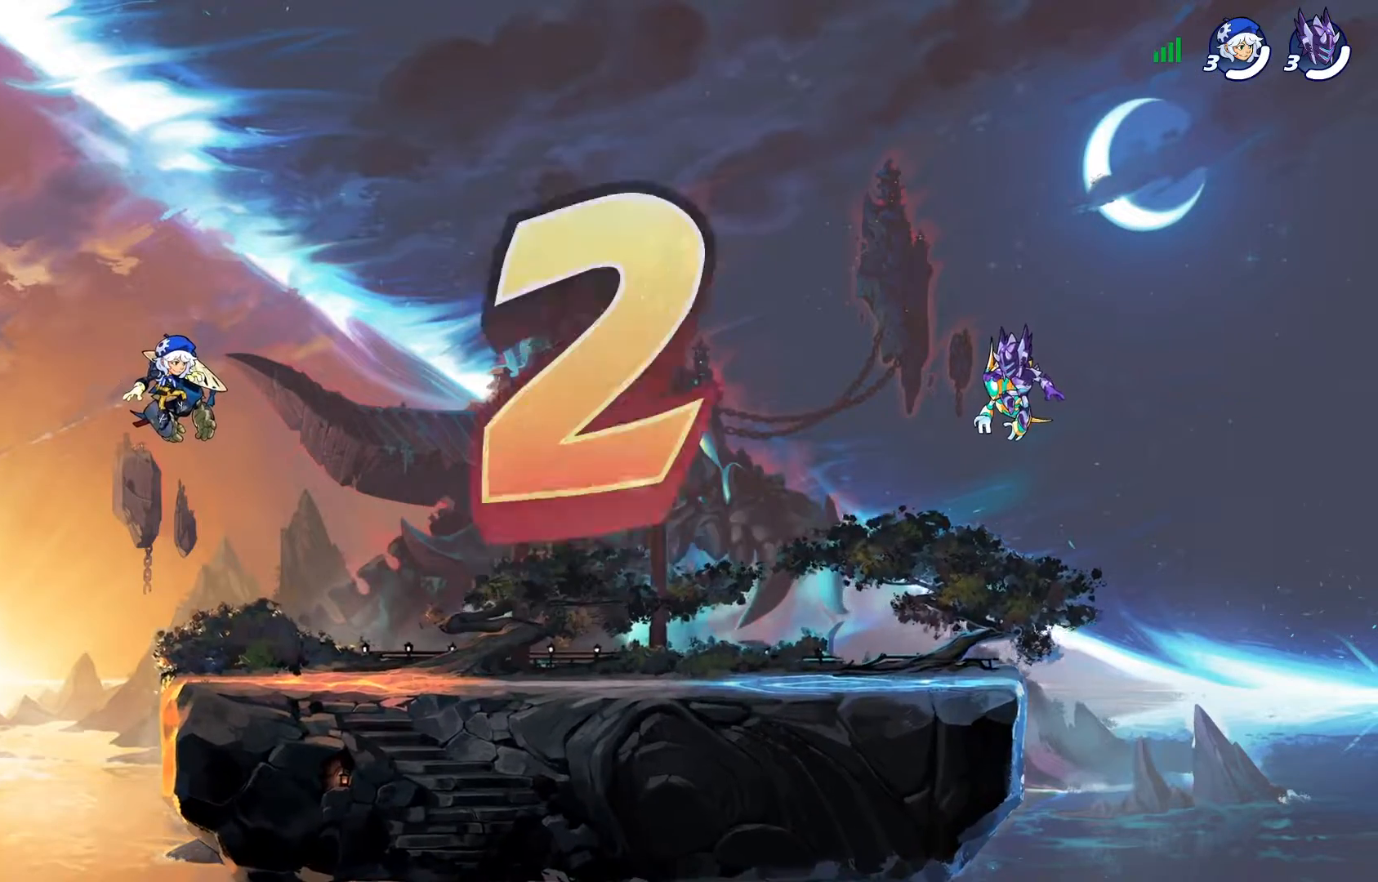
{"buttons": [], "left_stick": "center", "right_stick": "center", "events": []}
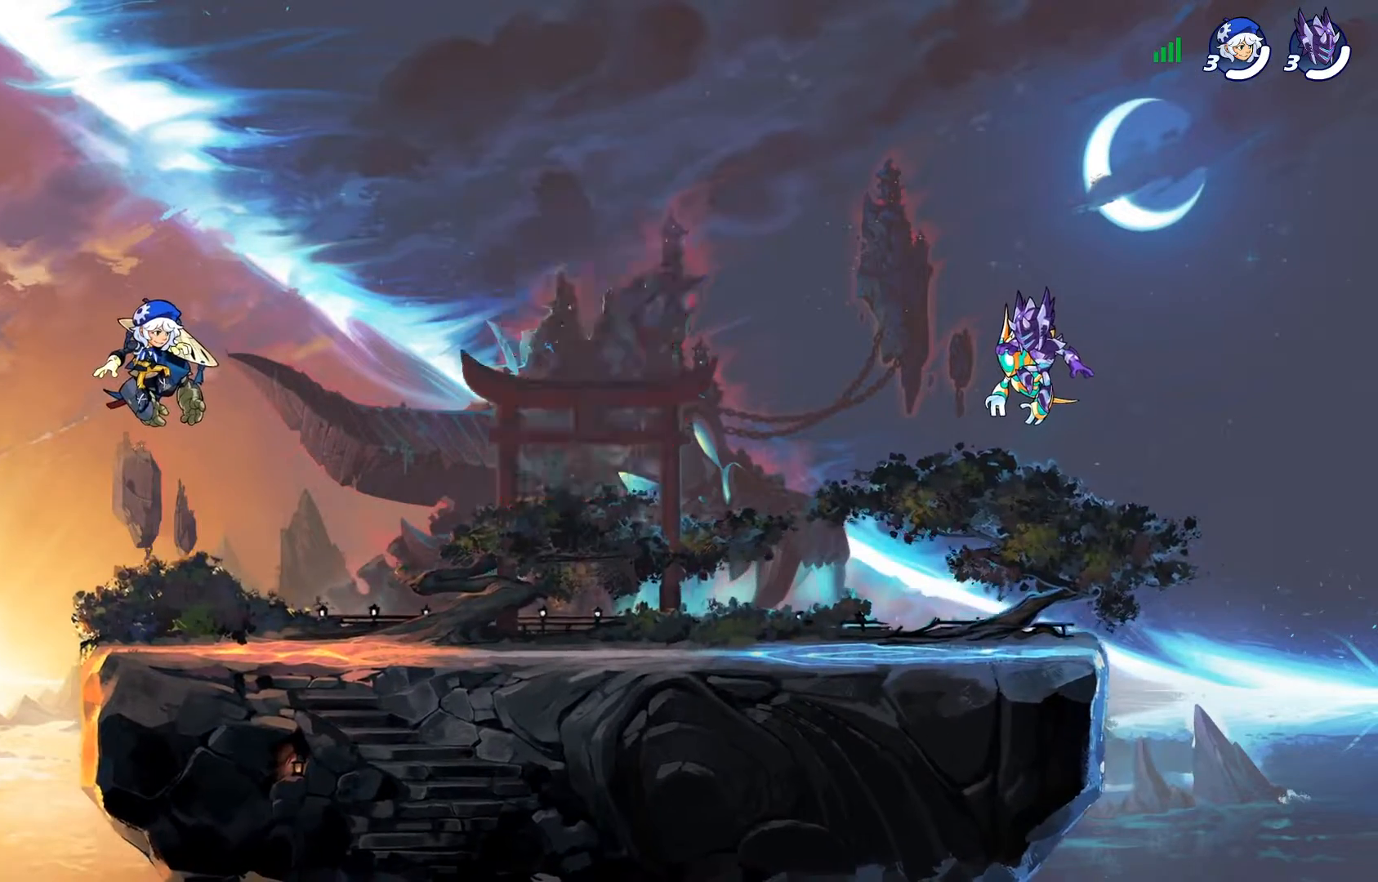
{"buttons": [], "left_stick": "center", "right_stick": "center", "events": []}
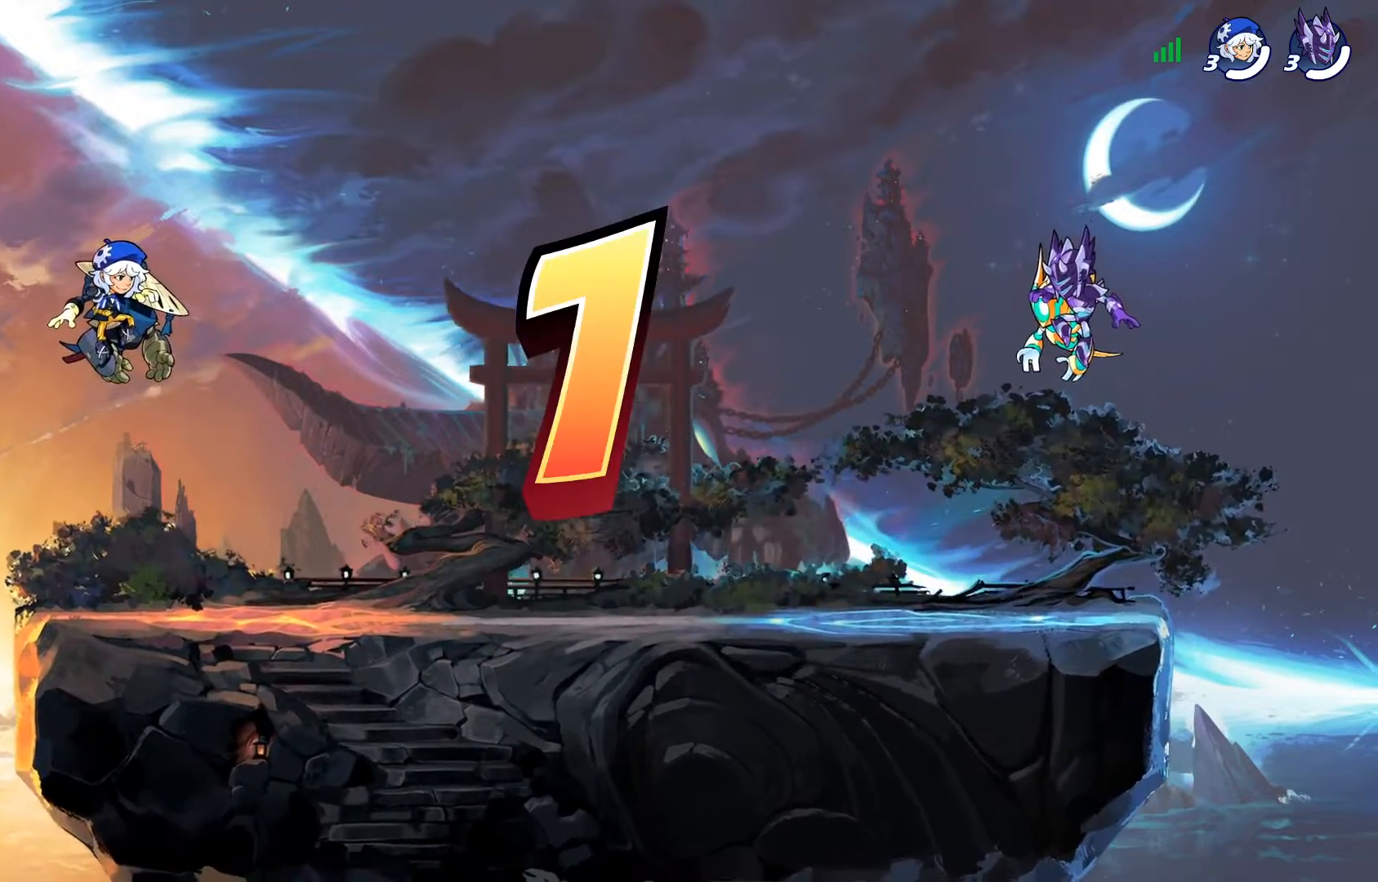
{"buttons": [], "left_stick": "center", "right_stick": "center", "events": []}
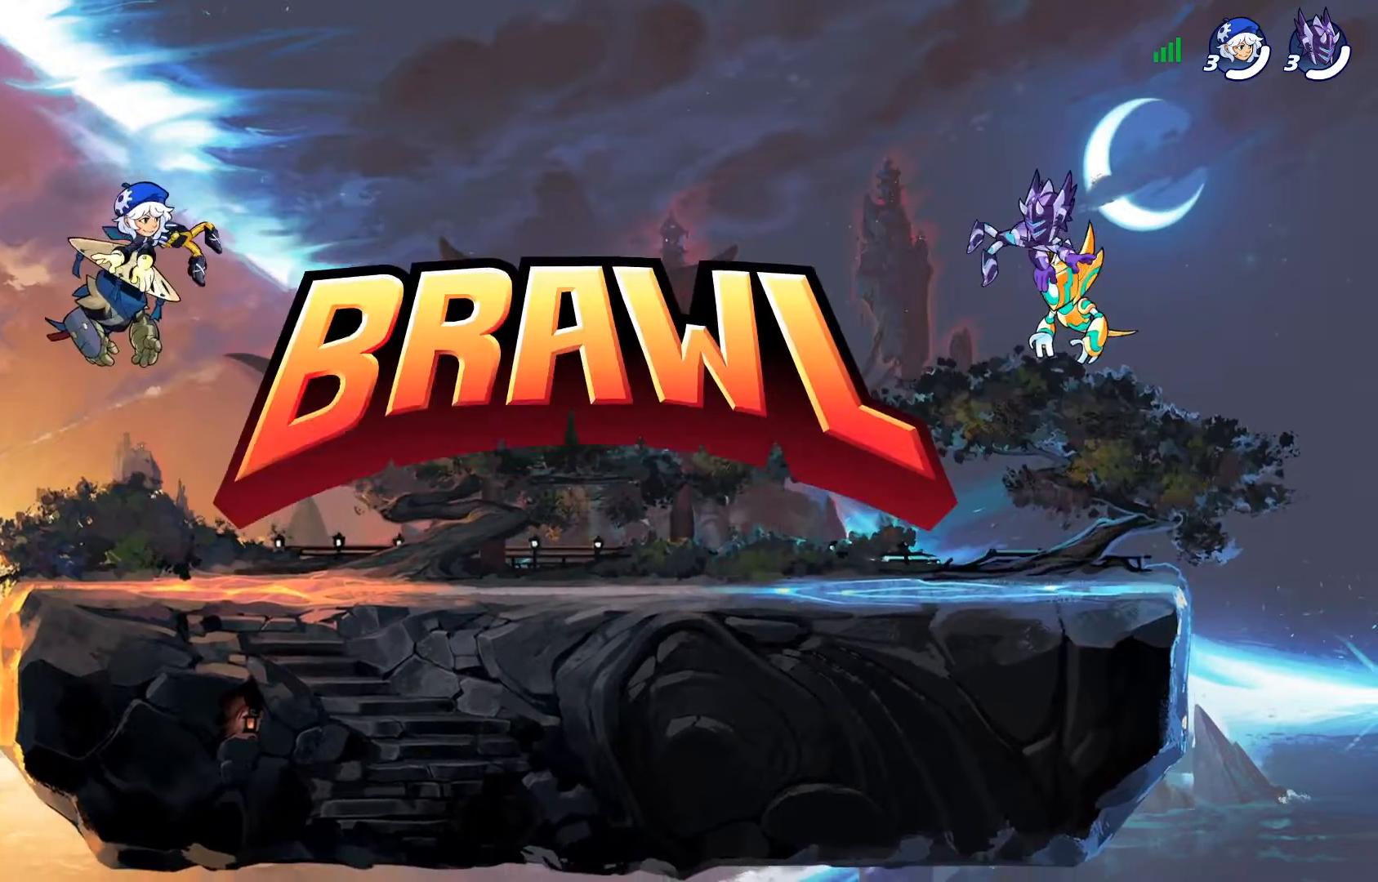
{"buttons": ["DPAD_LEFT"], "left_stick": "center", "right_stick": "center", "events": [[484, "DPAD_LEFT", "down"]]}
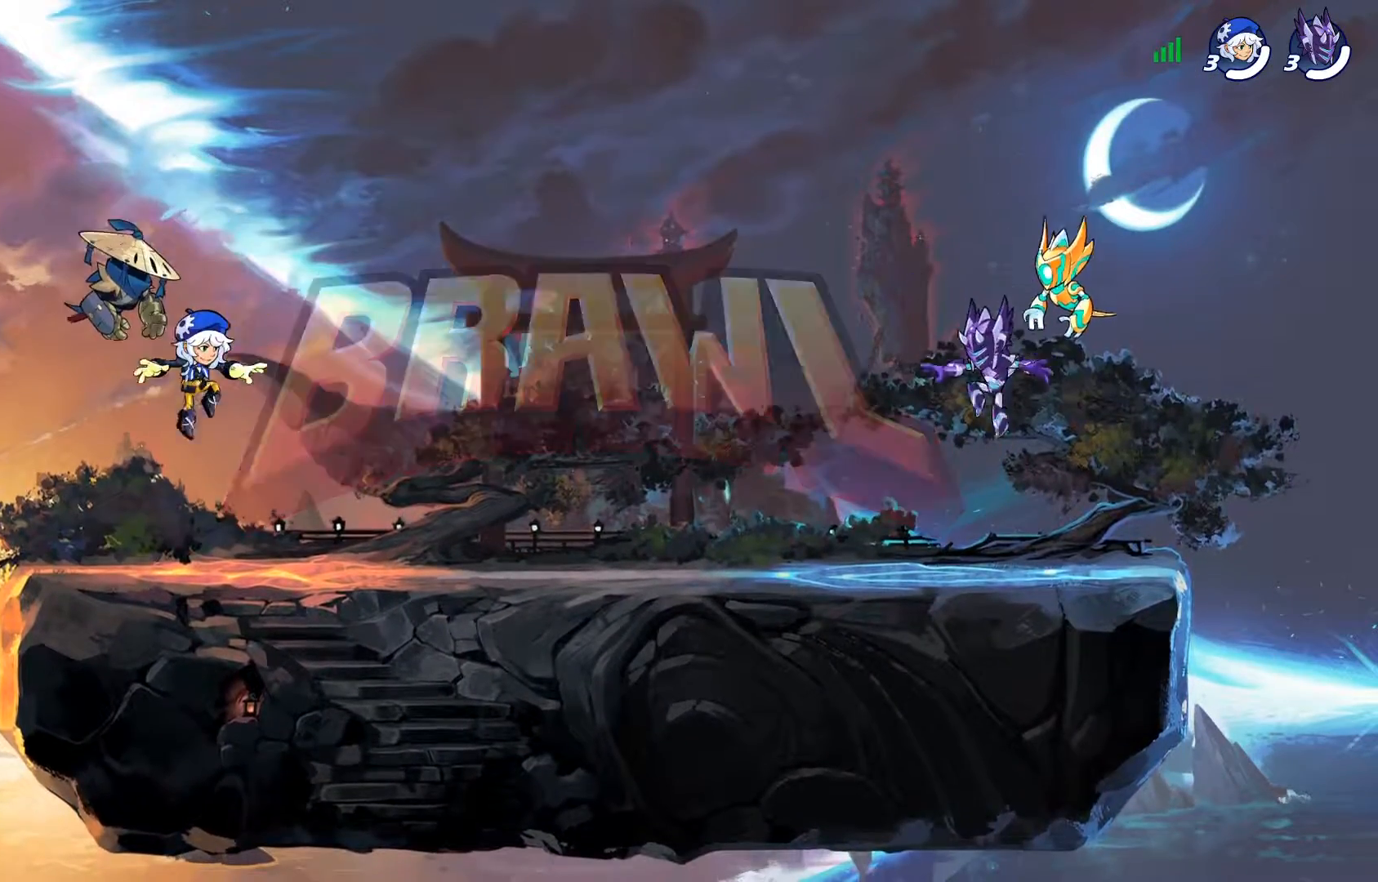
{"buttons": [], "left_stick": "center", "right_stick": "center", "events": [[217, "R2", "down"], [284, "R2", "up"], [317, "DPAD_LEFT", "up"]]}
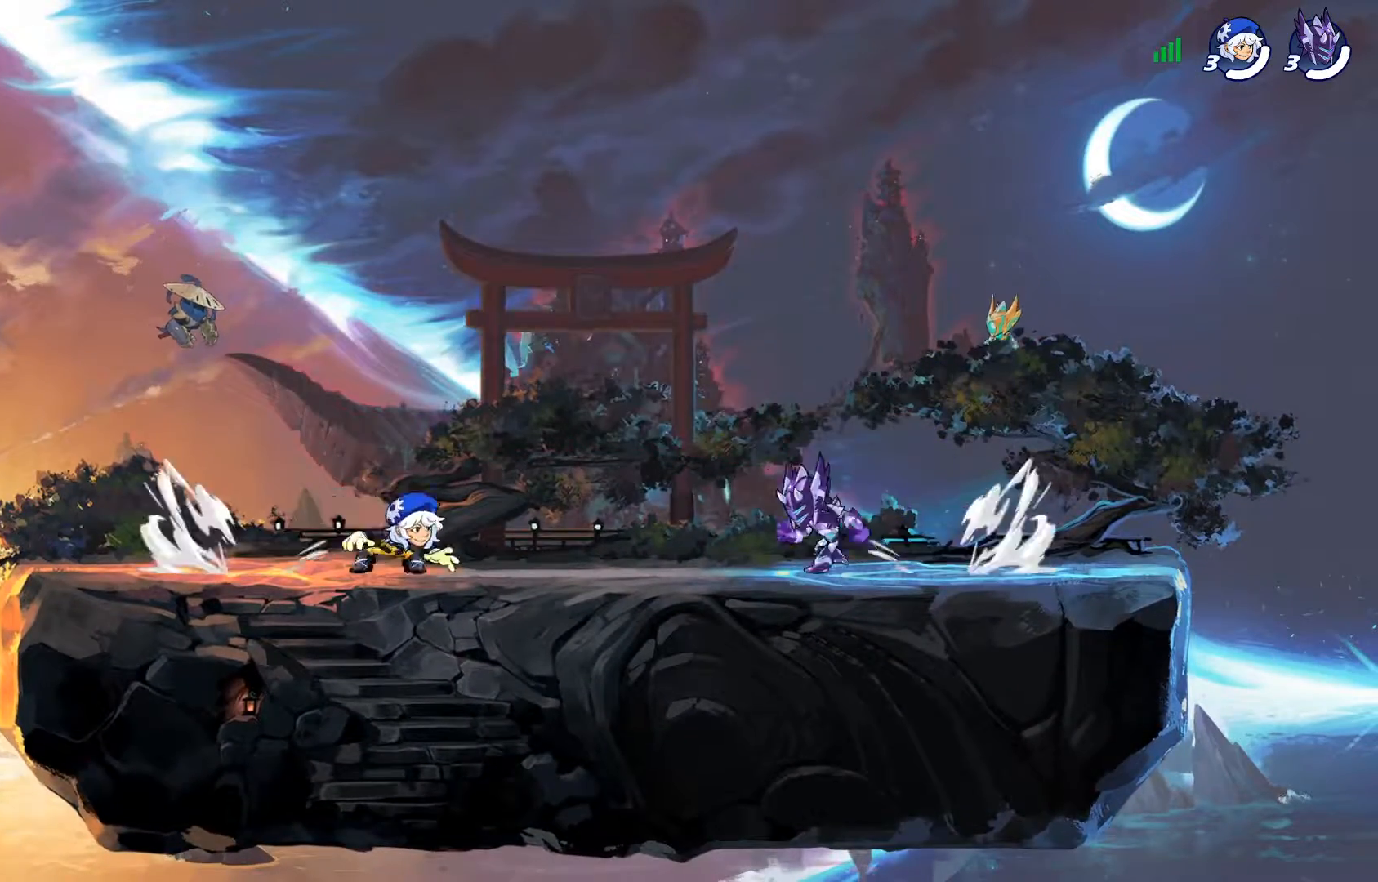
{"buttons": ["CROSS"], "left_stick": "center", "right_stick": "center", "events": [[83, "CROSS", "down"], [217, "CROSS", "up"], [300, "CROSS", "down"], [384, "CROSS", "up"], [467, "CROSS", "down"]]}
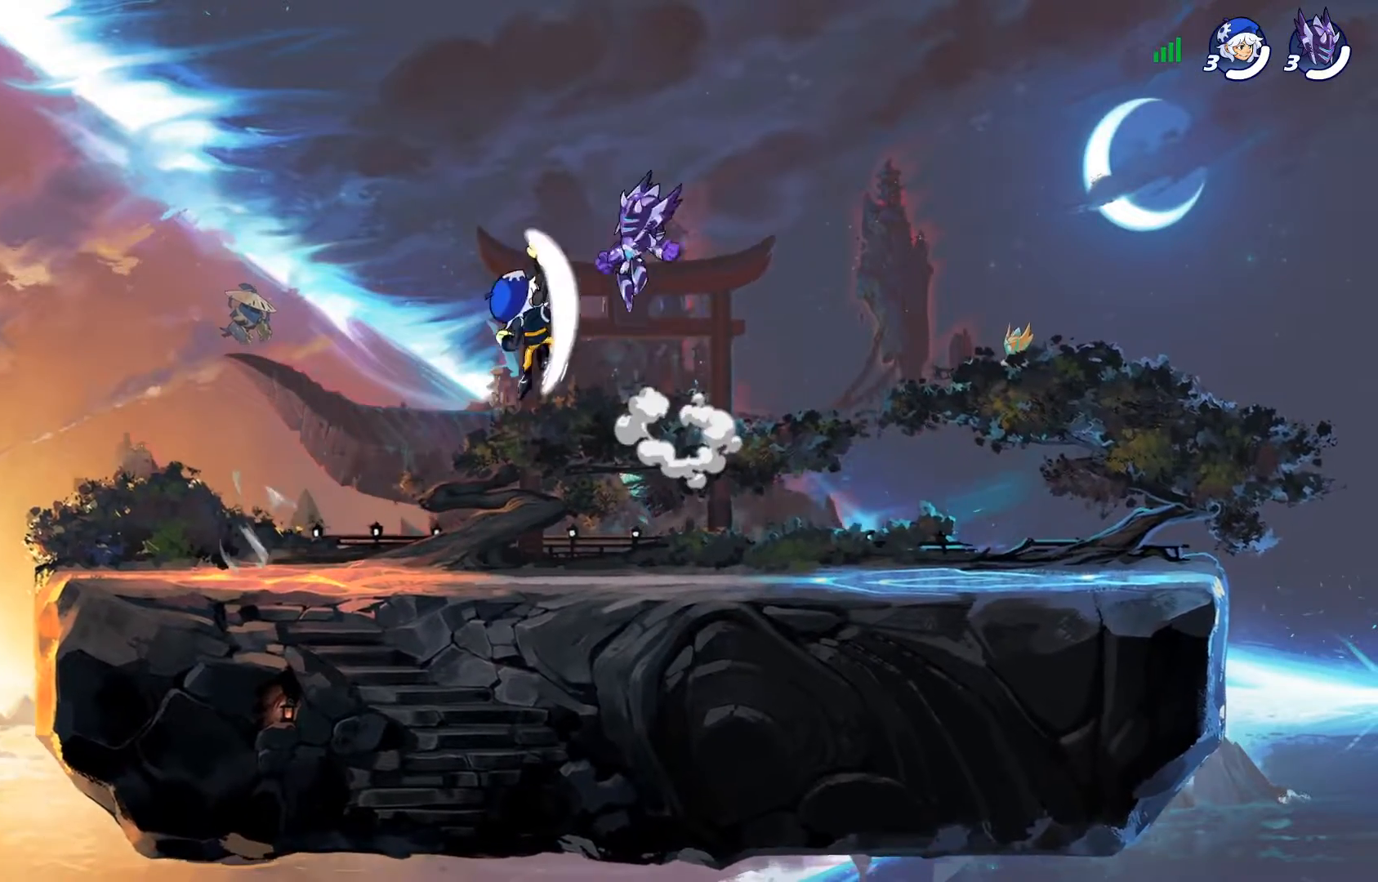
{"buttons": ["DPAD_DOWN", "DPAD_LEFT"], "left_stick": "center", "right_stick": "center", "events": [[50, "CROSS", "up"], [100, "CROSS", "down"], [184, "CROSS", "up"], [401, "DPAD_DOWN", "down"], [451, "DPAD_LEFT", "down"]]}
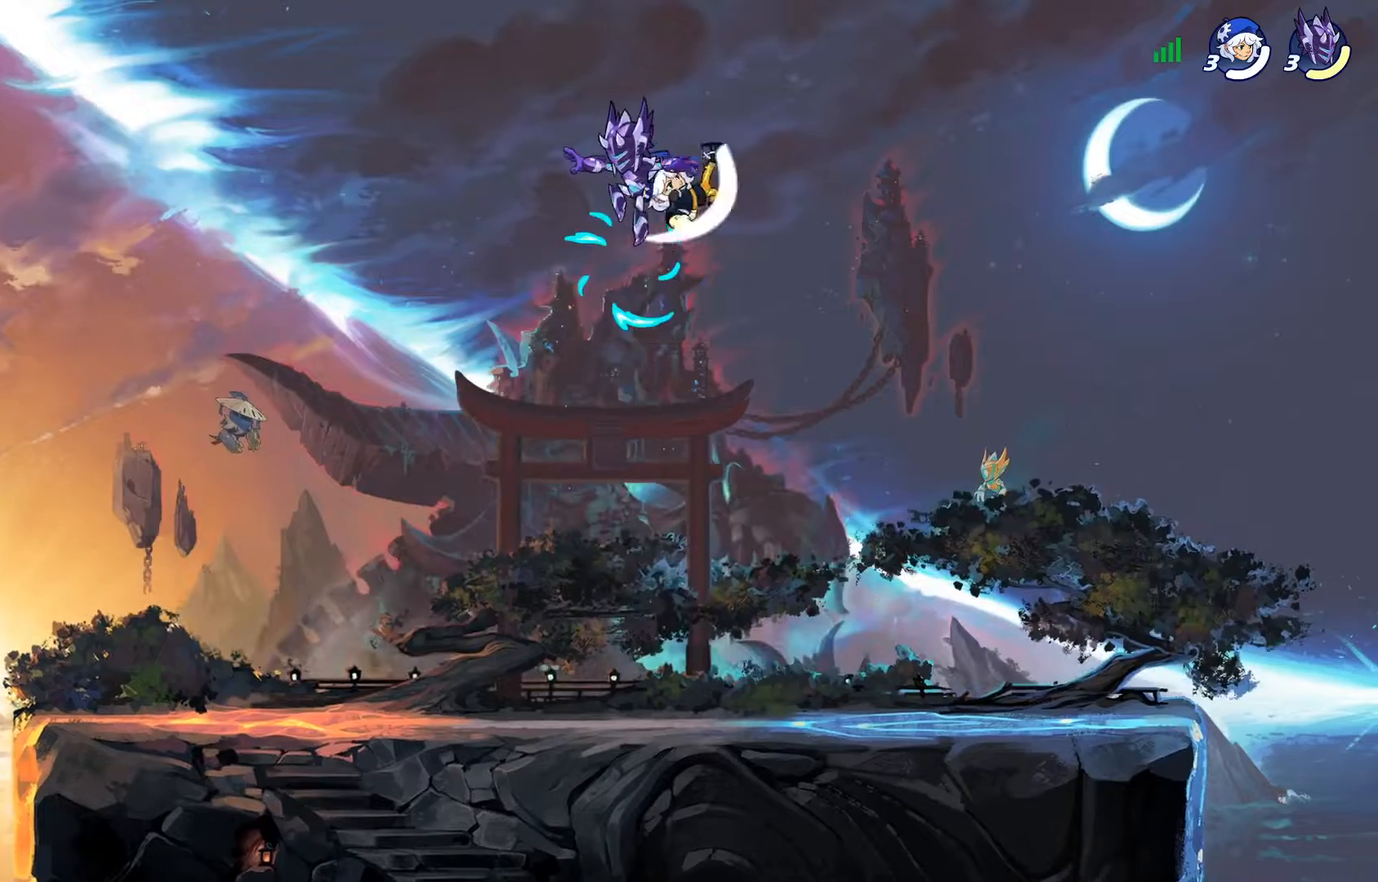
{"buttons": ["DPAD_RIGHT"], "left_stick": "center", "right_stick": "center", "events": [[83, "DPAD_LEFT", "up"], [150, "DPAD_DOWN", "up"], [217, "SQUARE", "down"], [350, "SQUARE", "up"], [484, "DPAD_RIGHT", "down"]]}
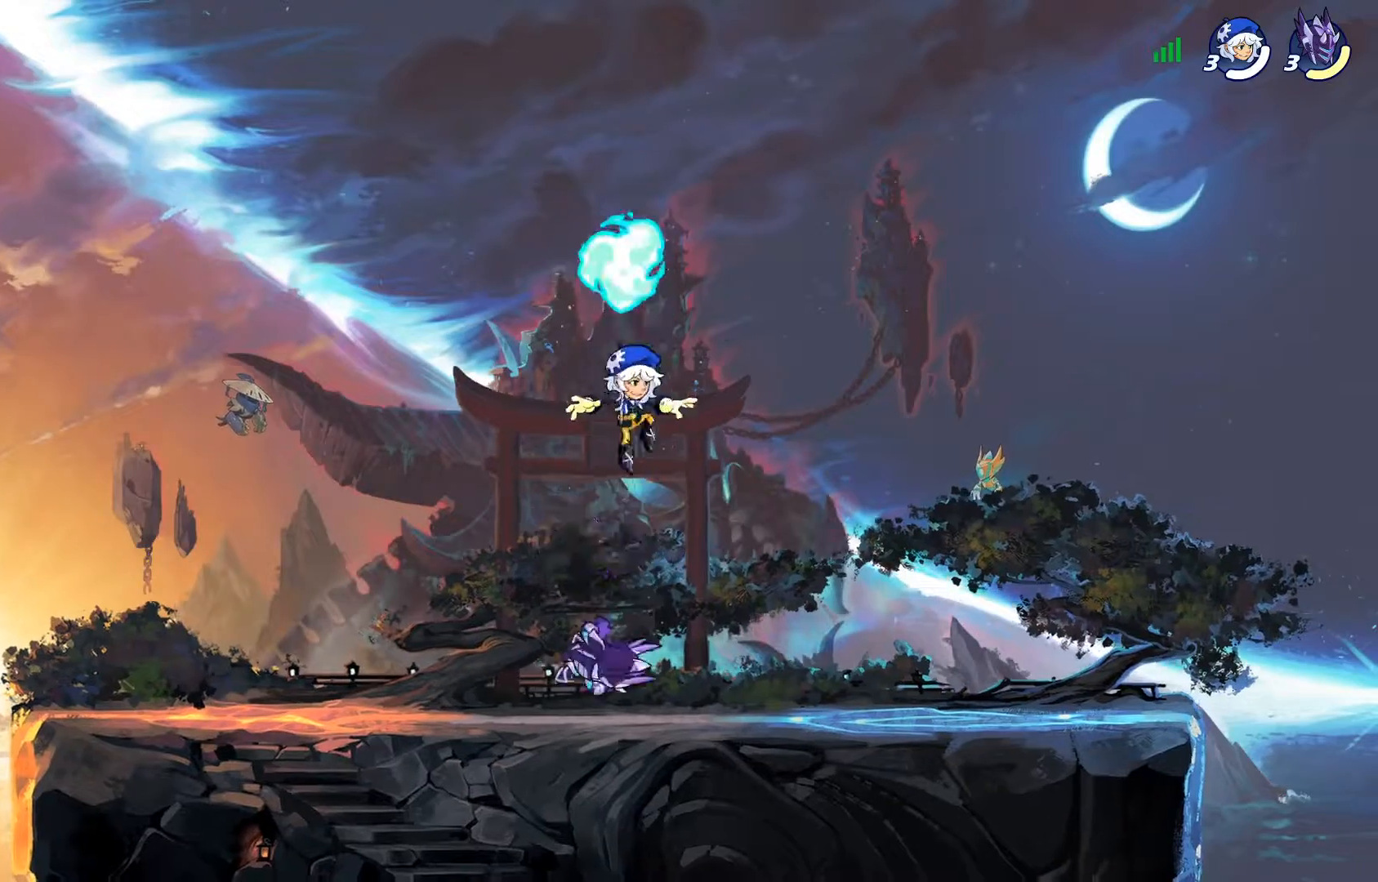
{"buttons": ["SQUARE"], "left_stick": "center", "right_stick": "center", "events": [[100, "DPAD_RIGHT", "up"], [167, "DPAD_LEFT", "down"], [234, "DPAD_LEFT", "up"], [267, "SQUARE", "down"], [401, "SQUARE", "up"], [451, "SQUARE", "down"]]}
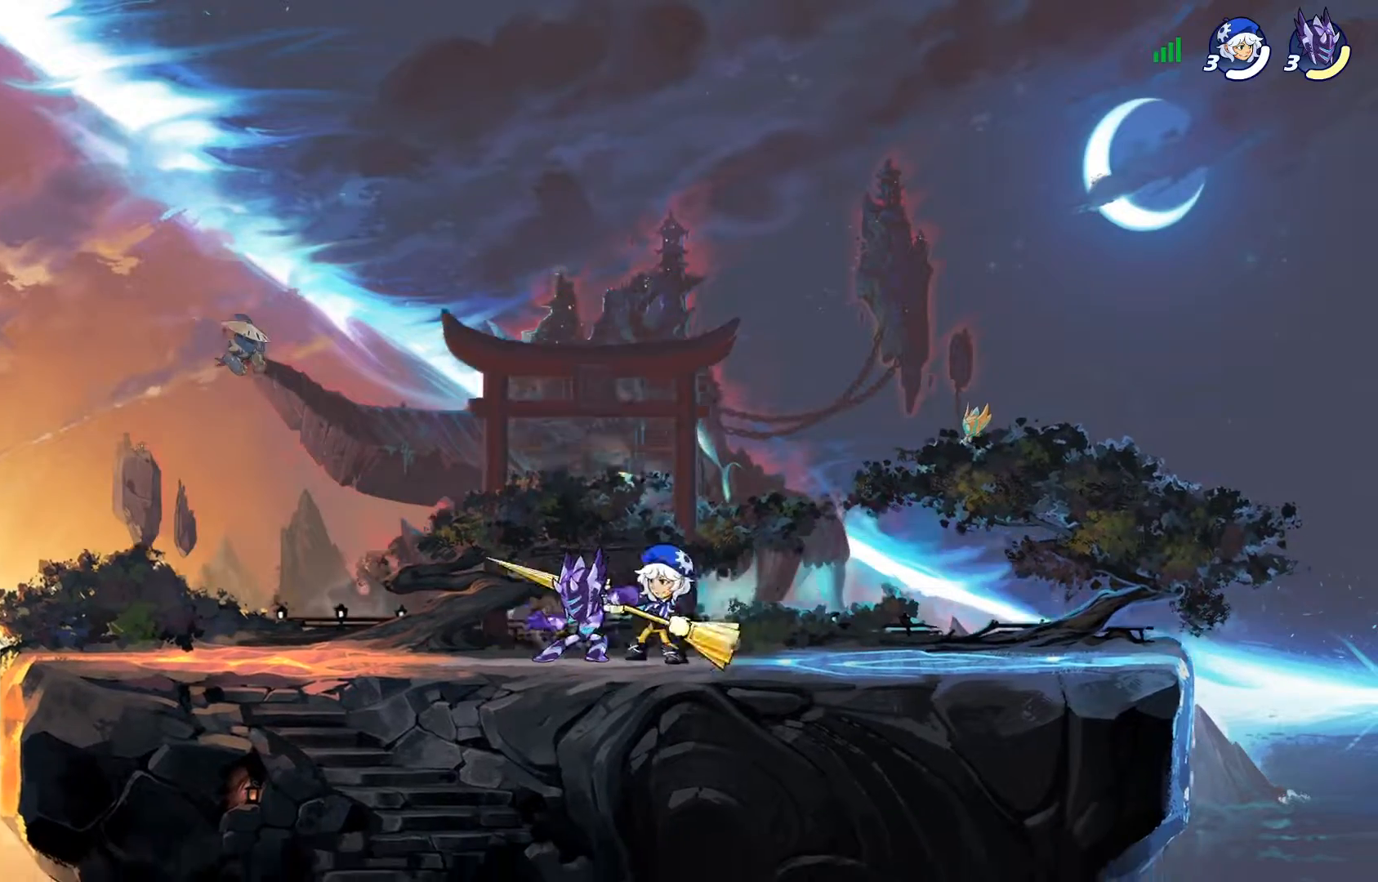
{"buttons": ["DPAD_LEFT"], "left_stick": "center", "right_stick": "center", "events": [[83, "SQUARE", "up"], [133, "SQUARE", "down"], [250, "SQUARE", "up"], [283, "DPAD_RIGHT", "down"], [350, "DPAD_RIGHT", "up"], [384, "DPAD_LEFT", "down"]]}
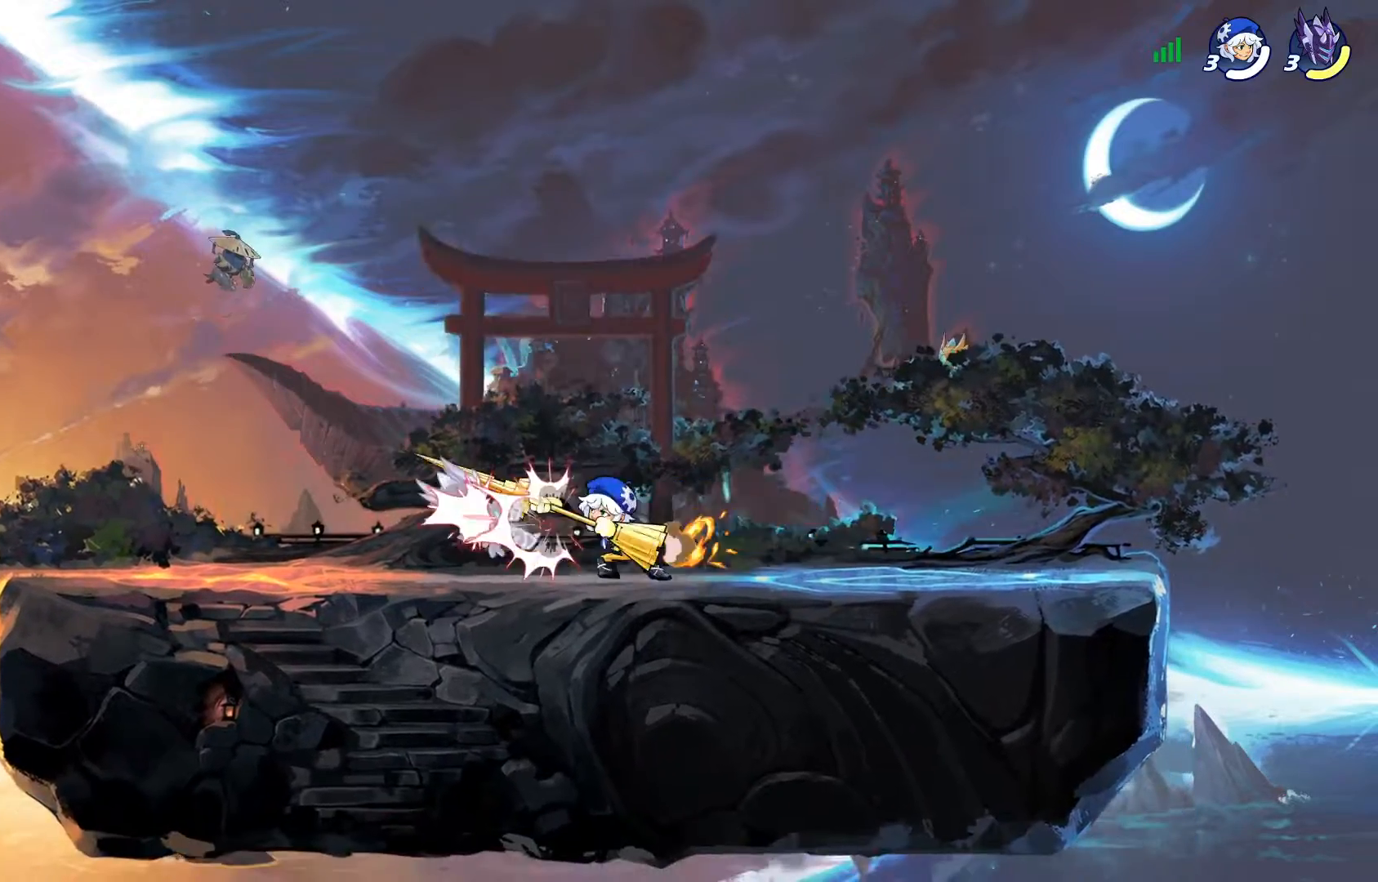
{"buttons": [], "left_stick": "center", "right_stick": "center", "events": [[50, "CROSS", "down"], [150, "CROSS", "up"], [150, "DPAD_LEFT", "up"], [251, "CROSS", "down"], [267, "DPAD_RIGHT", "down"], [284, "CROSS", "up"], [351, "R2", "down"], [417, "DPAD_RIGHT", "up"], [451, "R2", "up"]]}
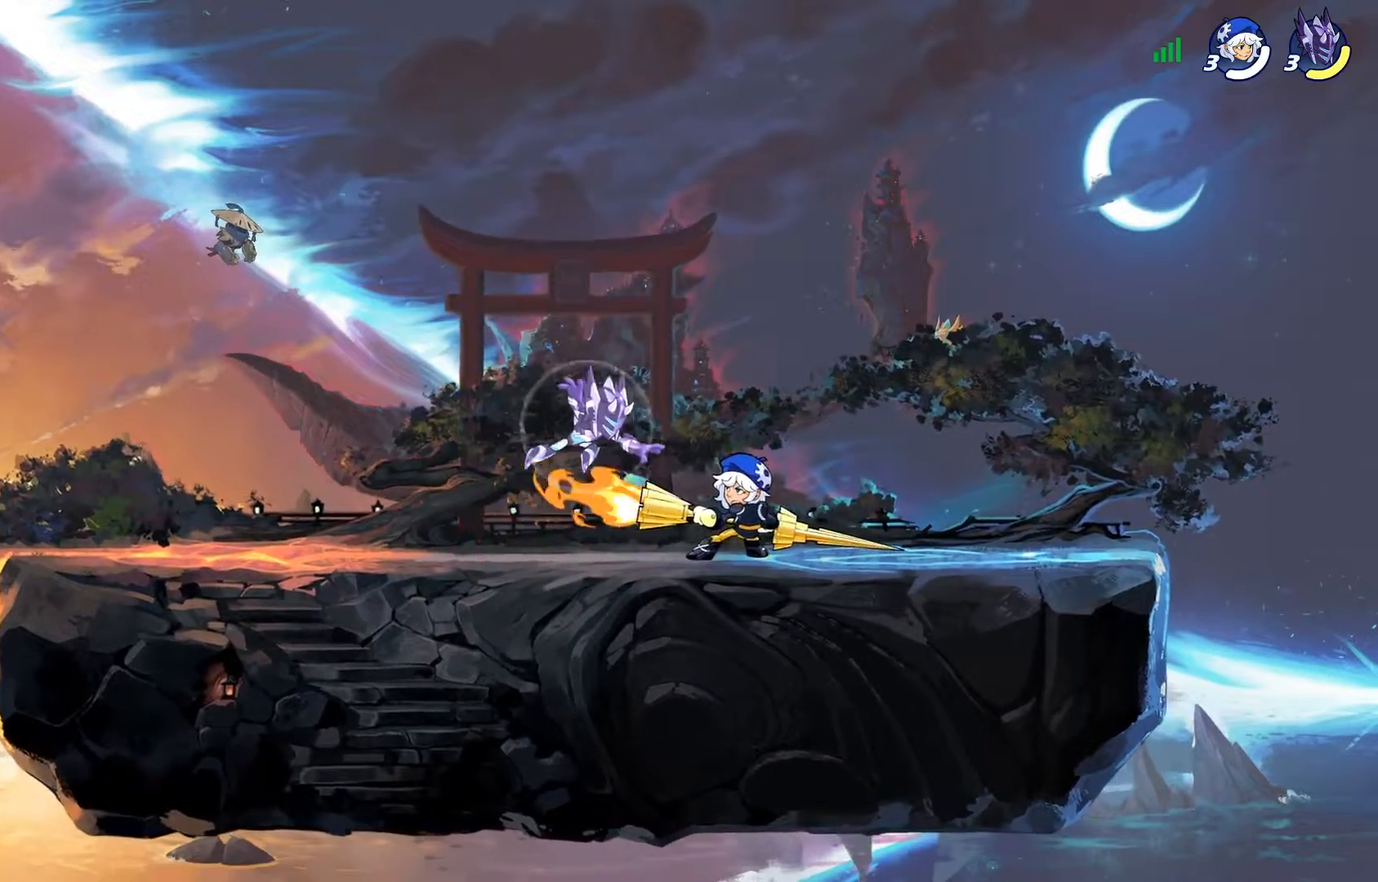
{"buttons": [], "left_stick": "center", "right_stick": "center", "events": [[183, "DPAD_LEFT", "down"], [200, "CROSS", "down"], [300, "CROSS", "up"], [367, "CROSS", "down"], [450, "DPAD_LEFT", "up"], [467, "CROSS", "up"]]}
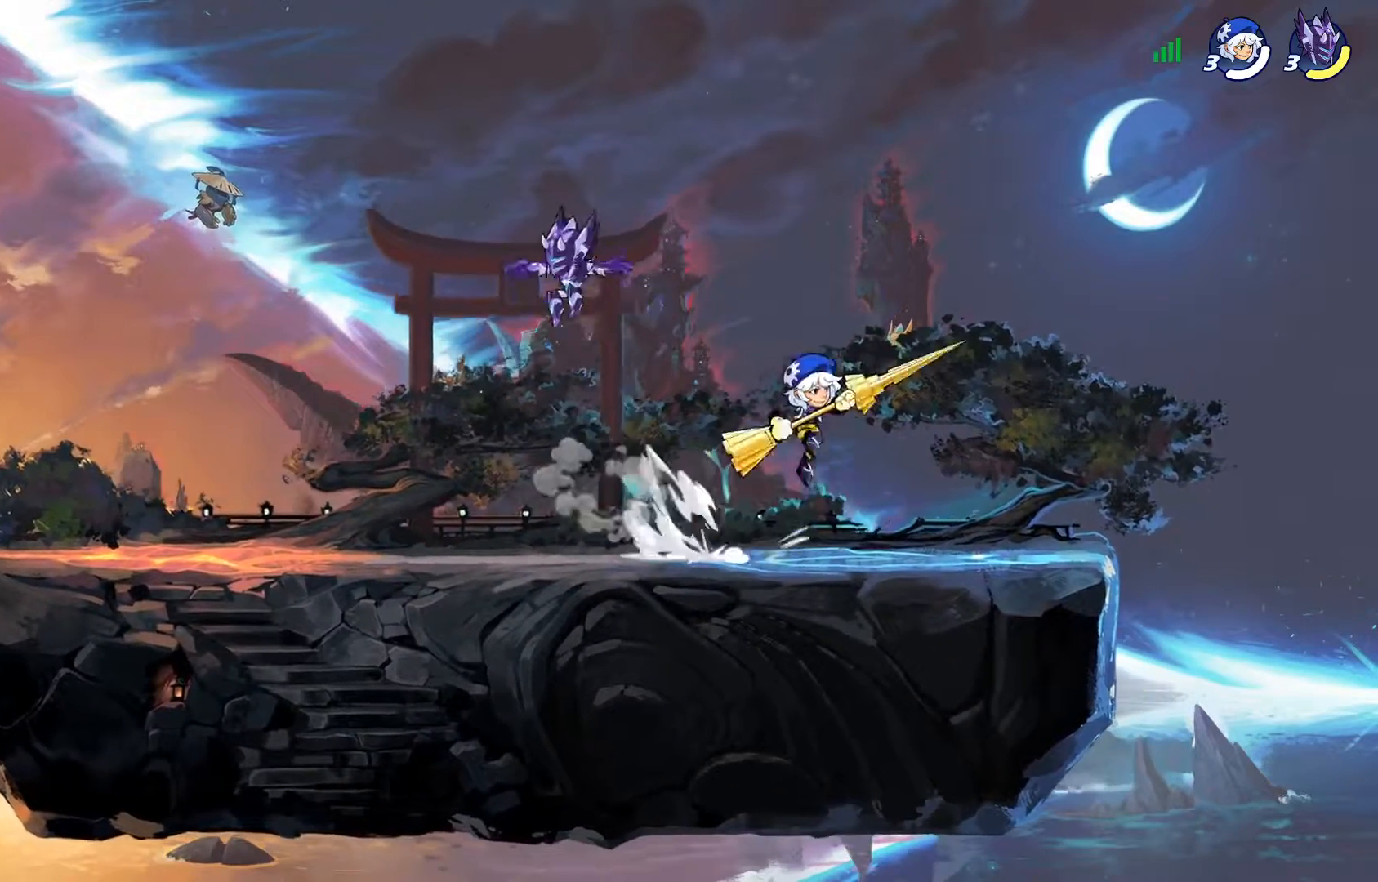
{"buttons": ["DPAD_DOWN", "DPAD_LEFT"], "left_stick": "center", "right_stick": "center", "events": [[34, "CROSS", "down"], [134, "CROSS", "up"], [184, "DPAD_LEFT", "down"], [334, "DPAD_DOWN", "down"], [434, "DPAD_LEFT", "up"], [484, "DPAD_LEFT", "down"]]}
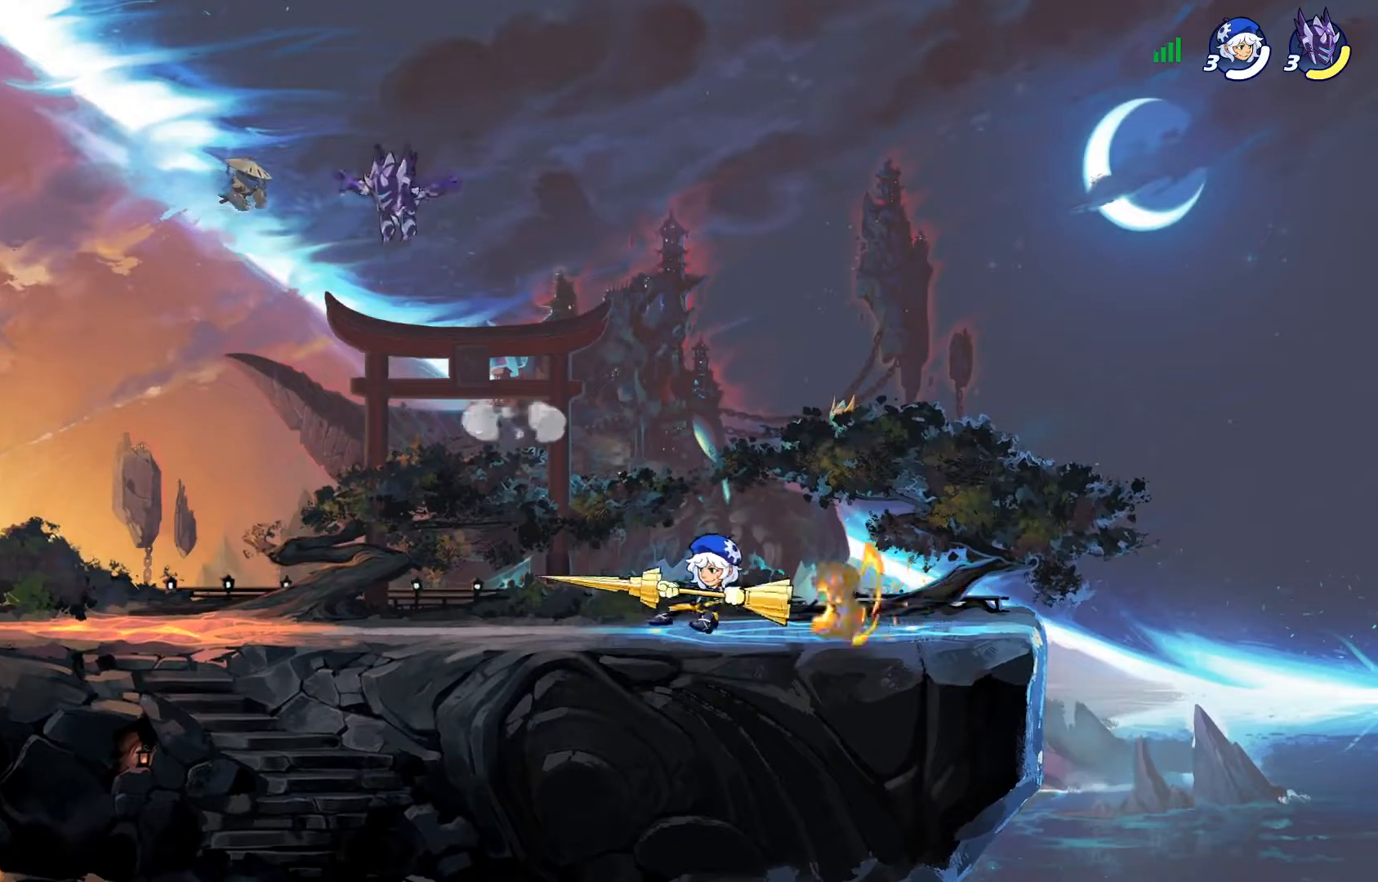
{"buttons": ["CROSS", "DPAD_RIGHT"], "left_stick": "center", "right_stick": "center", "events": [[300, "DPAD_LEFT", "up"], [317, "DPAD_DOWN", "up"], [417, "DPAD_RIGHT", "down"], [451, "CROSS", "down"]]}
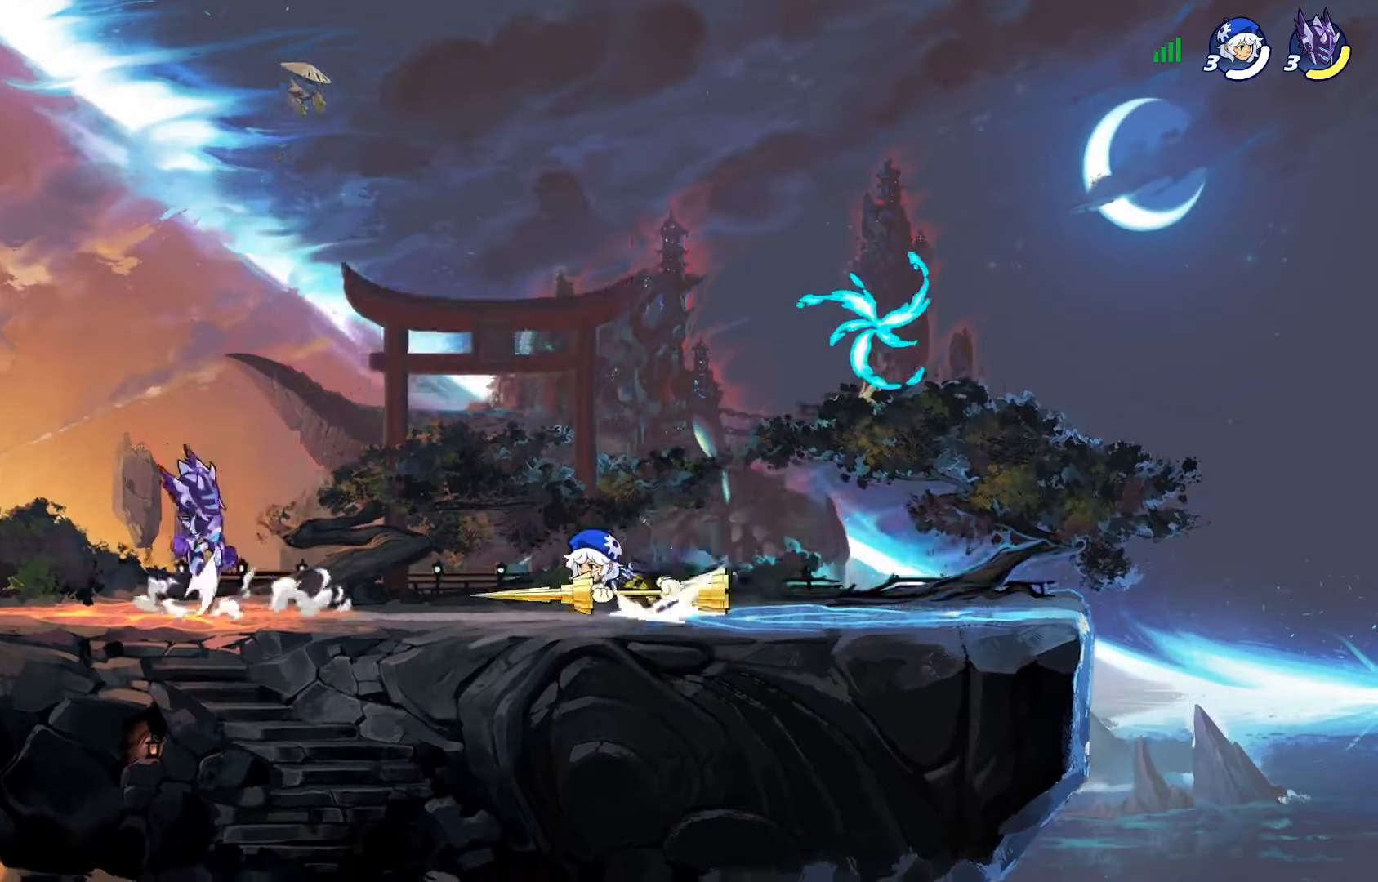
{"buttons": ["DPAD_RIGHT"], "left_stick": "center", "right_stick": "center", "events": [[50, "CROSS", "up"], [116, "CROSS", "down"], [217, "CROSS", "up"], [300, "R2", "down"], [383, "R2", "up"]]}
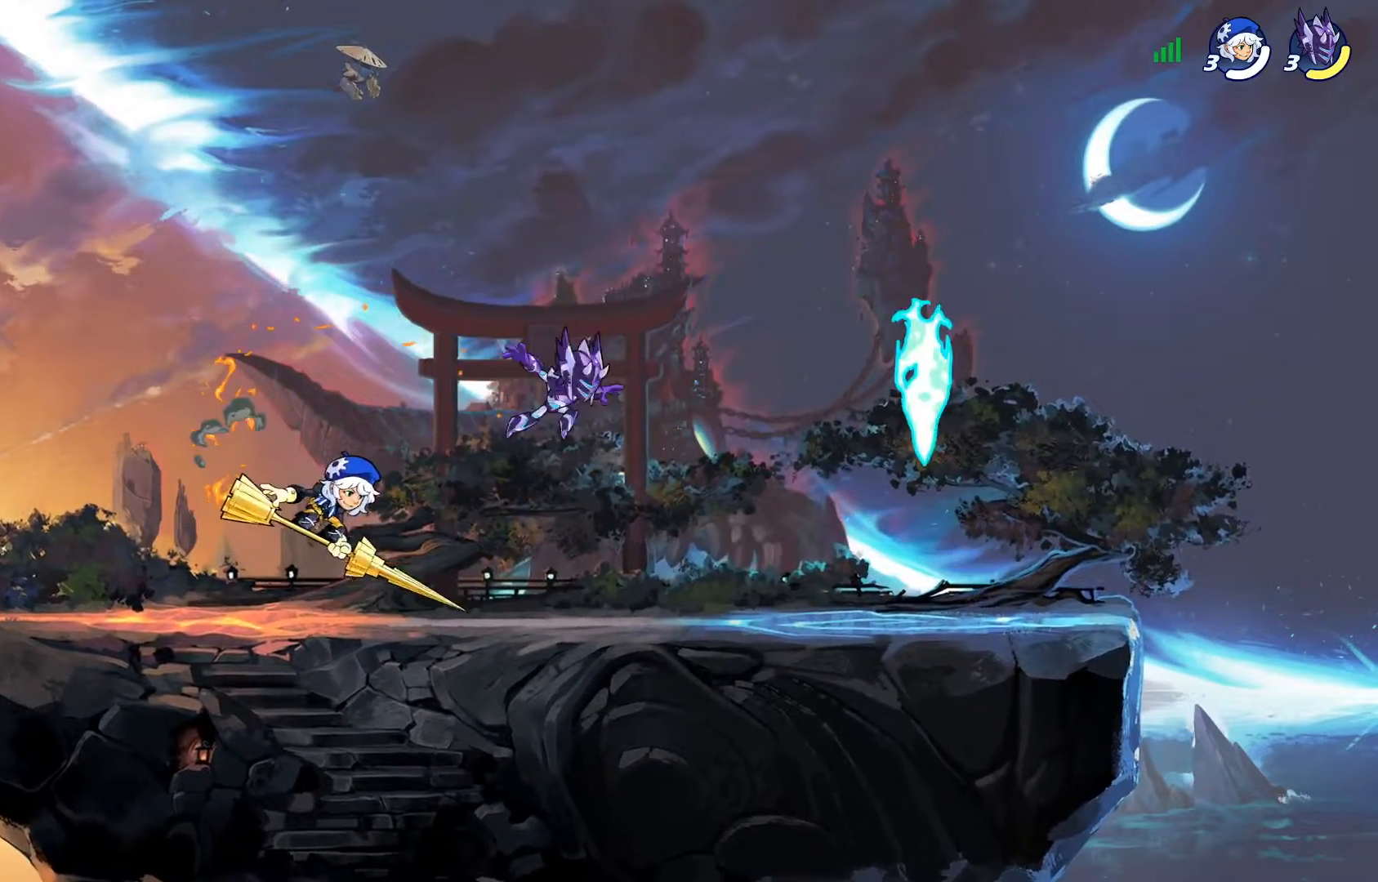
{"buttons": ["SQUARE", "R2", "DPAD_RIGHT"], "left_stick": "center", "right_stick": "center", "events": [[17, "DPAD_DOWN", "down"], [217, "DPAD_DOWN", "up"], [417, "R2", "down"], [484, "SQUARE", "down"]]}
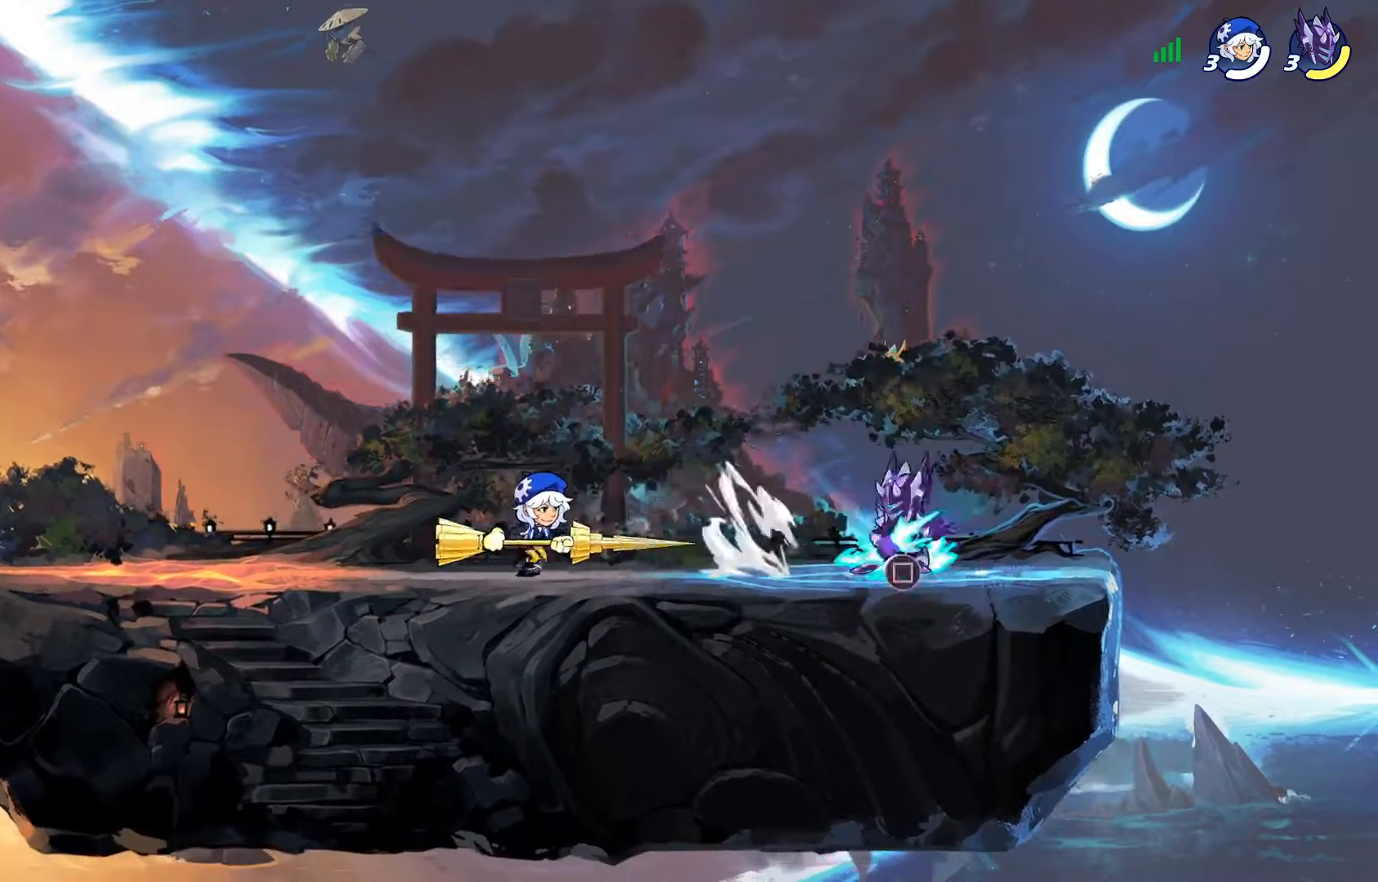
{"buttons": ["DPAD_LEFT"], "left_stick": "center", "right_stick": "center", "events": [[16, "CROSS", "down"], [66, "DPAD_RIGHT", "up"], [66, "R2", "up"], [100, "SQUARE", "up"], [116, "CROSS", "up"], [133, "DPAD_LEFT", "down"], [183, "DPAD_UP", "down"], [233, "CROSS", "down"], [250, "DPAD_UP", "up"], [333, "CROSS", "up"]]}
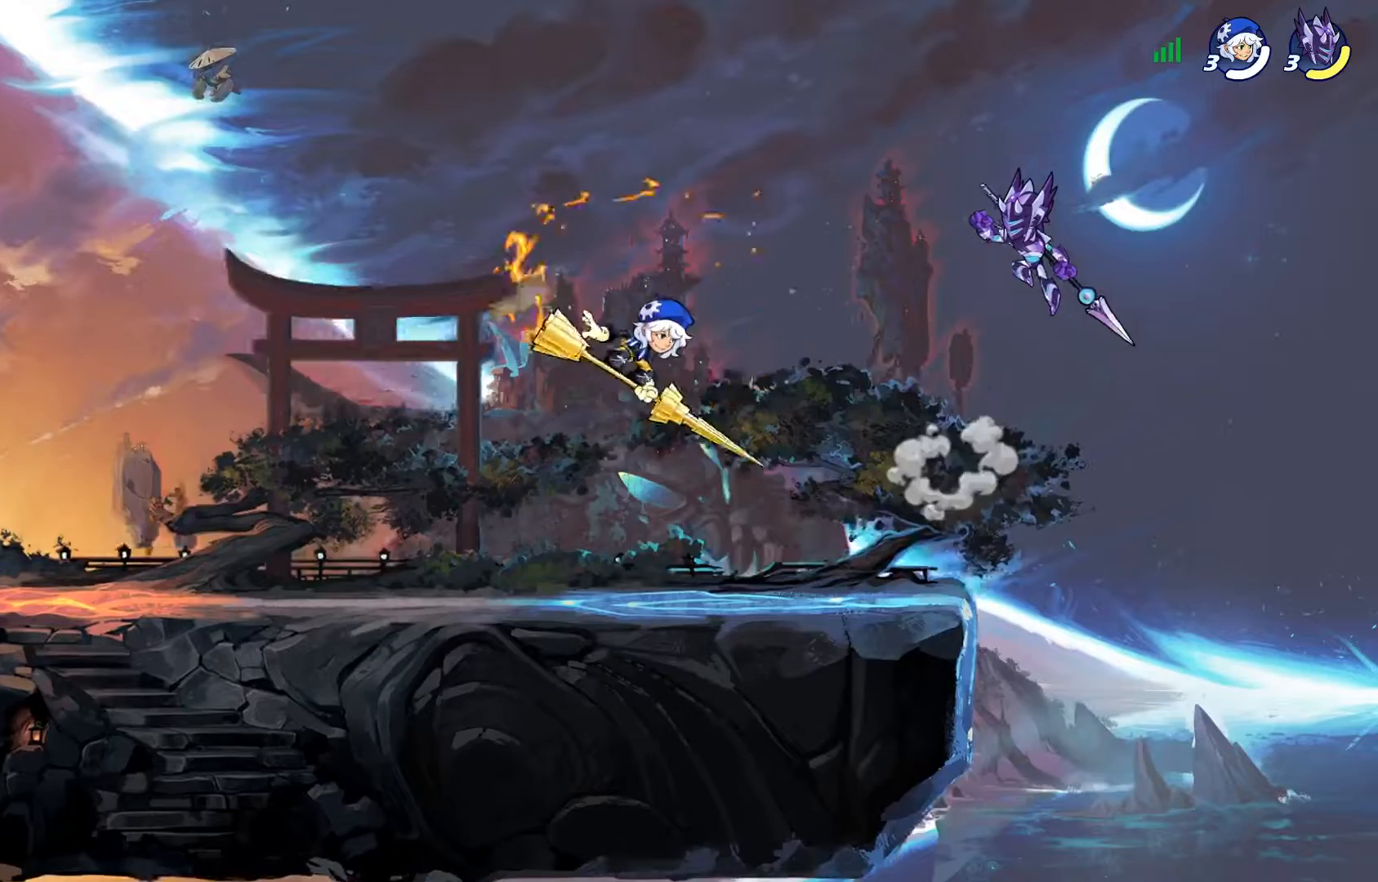
{"buttons": [], "left_stick": "center", "right_stick": "center", "events": [[200, "CROSS", "down"], [300, "CROSS", "up"], [367, "DPAD_LEFT", "up"]]}
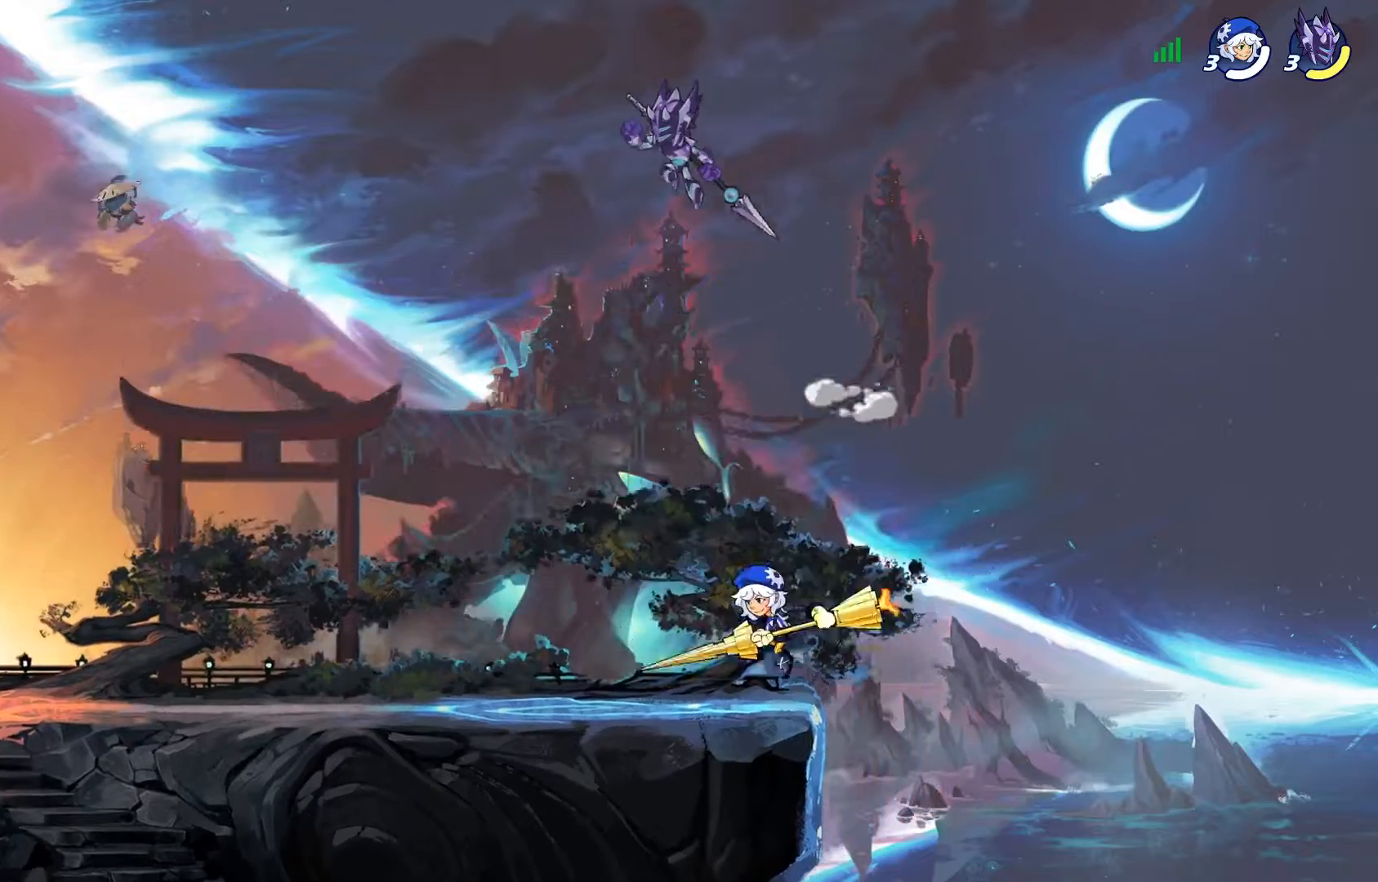
{"buttons": ["DPAD_DOWN", "DPAD_LEFT"], "left_stick": "center", "right_stick": "center", "events": [[367, "DPAD_LEFT", "down"], [433, "DPAD_DOWN", "down"]]}
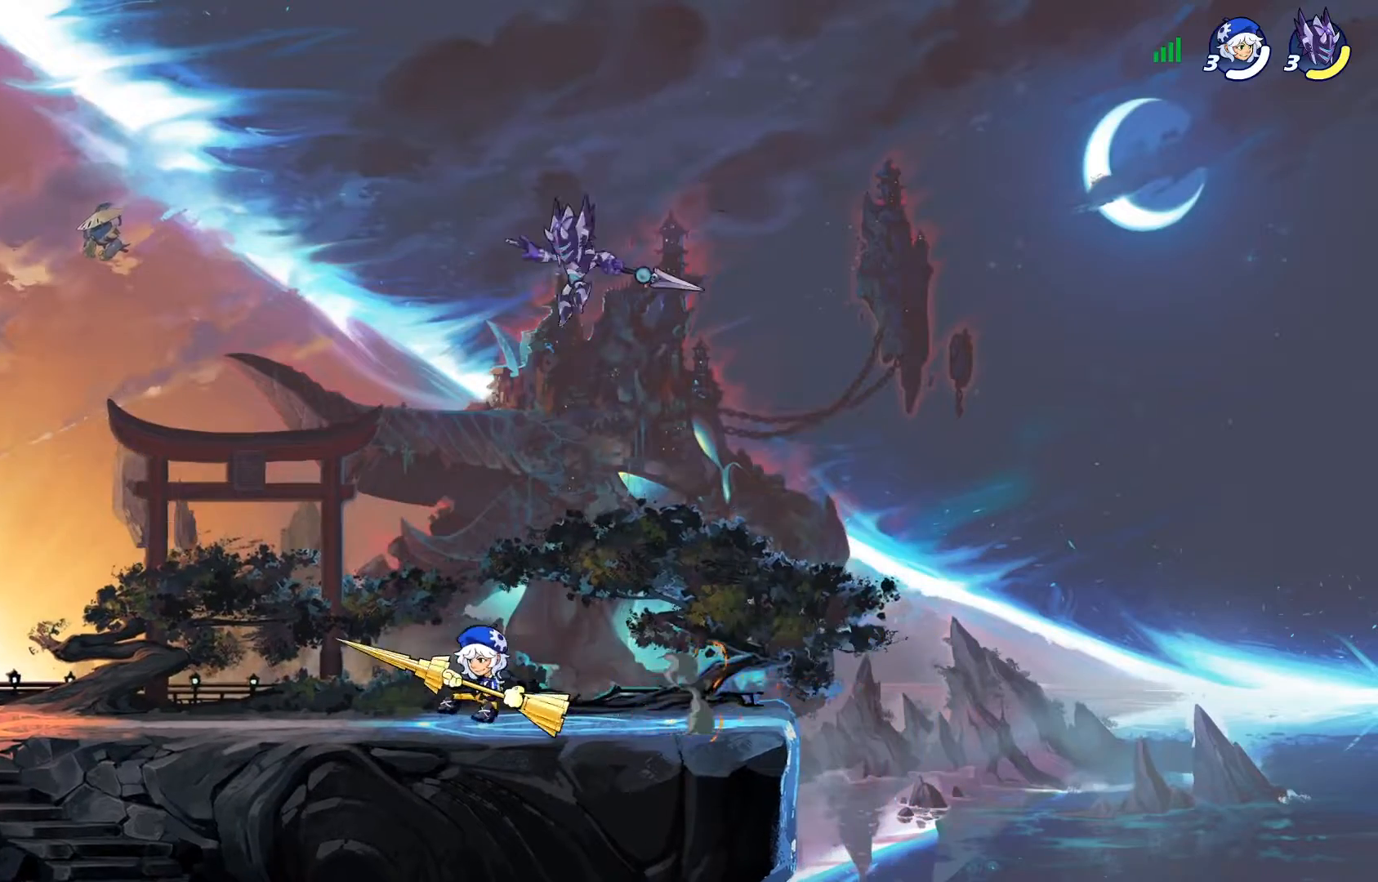
{"buttons": ["SQUARE"], "left_stick": "center", "right_stick": "center", "events": [[100, "DPAD_DOWN", "up"], [184, "DPAD_LEFT", "up"], [234, "SQUARE", "down"], [367, "SQUARE", "up"], [451, "SQUARE", "down"]]}
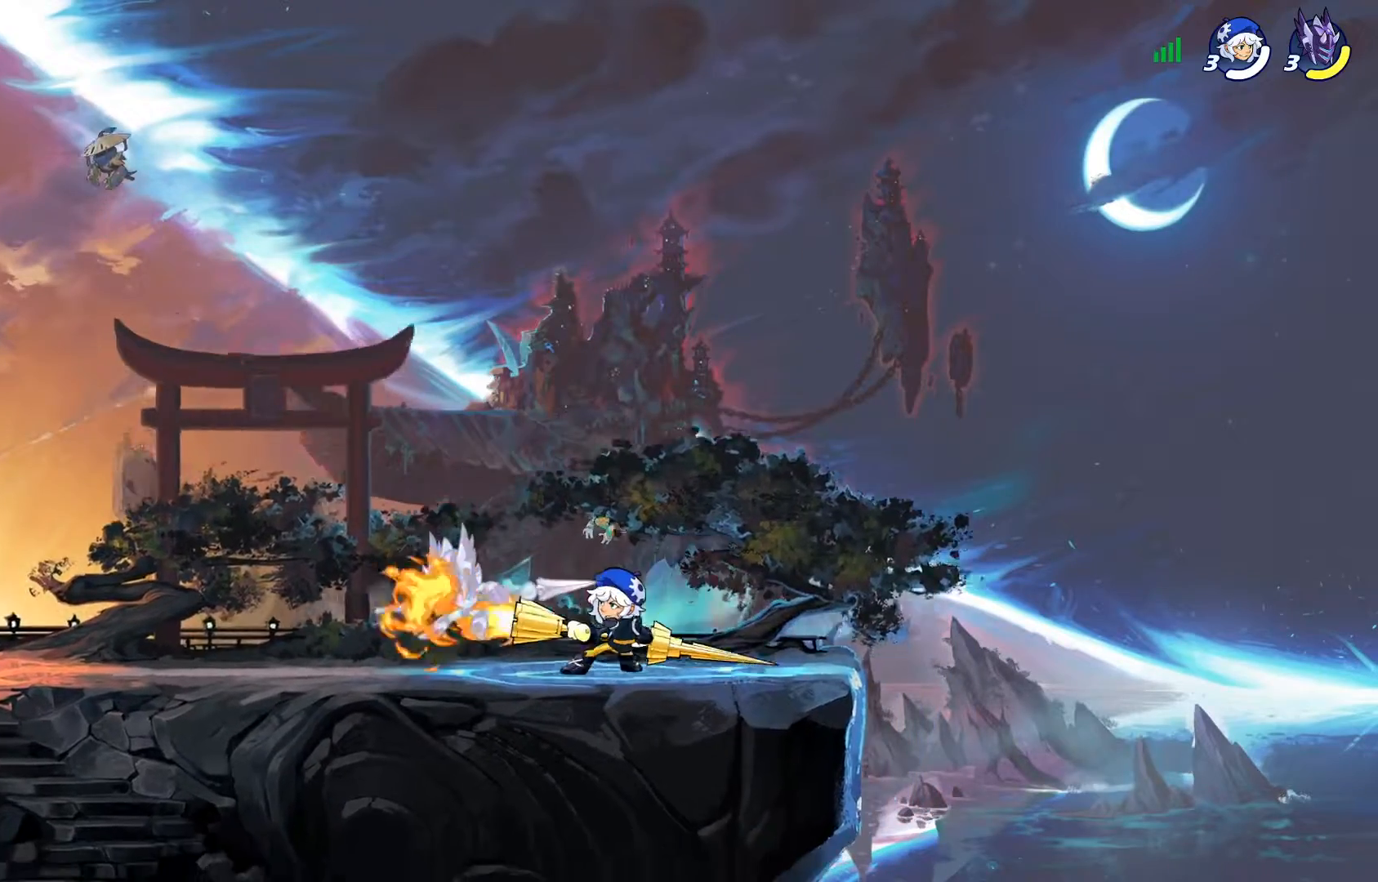
{"buttons": ["CROSS", "DPAD_LEFT"], "left_stick": "center", "right_stick": "center", "events": [[66, "SQUARE", "up"], [350, "DPAD_LEFT", "down"], [433, "CROSS", "down"]]}
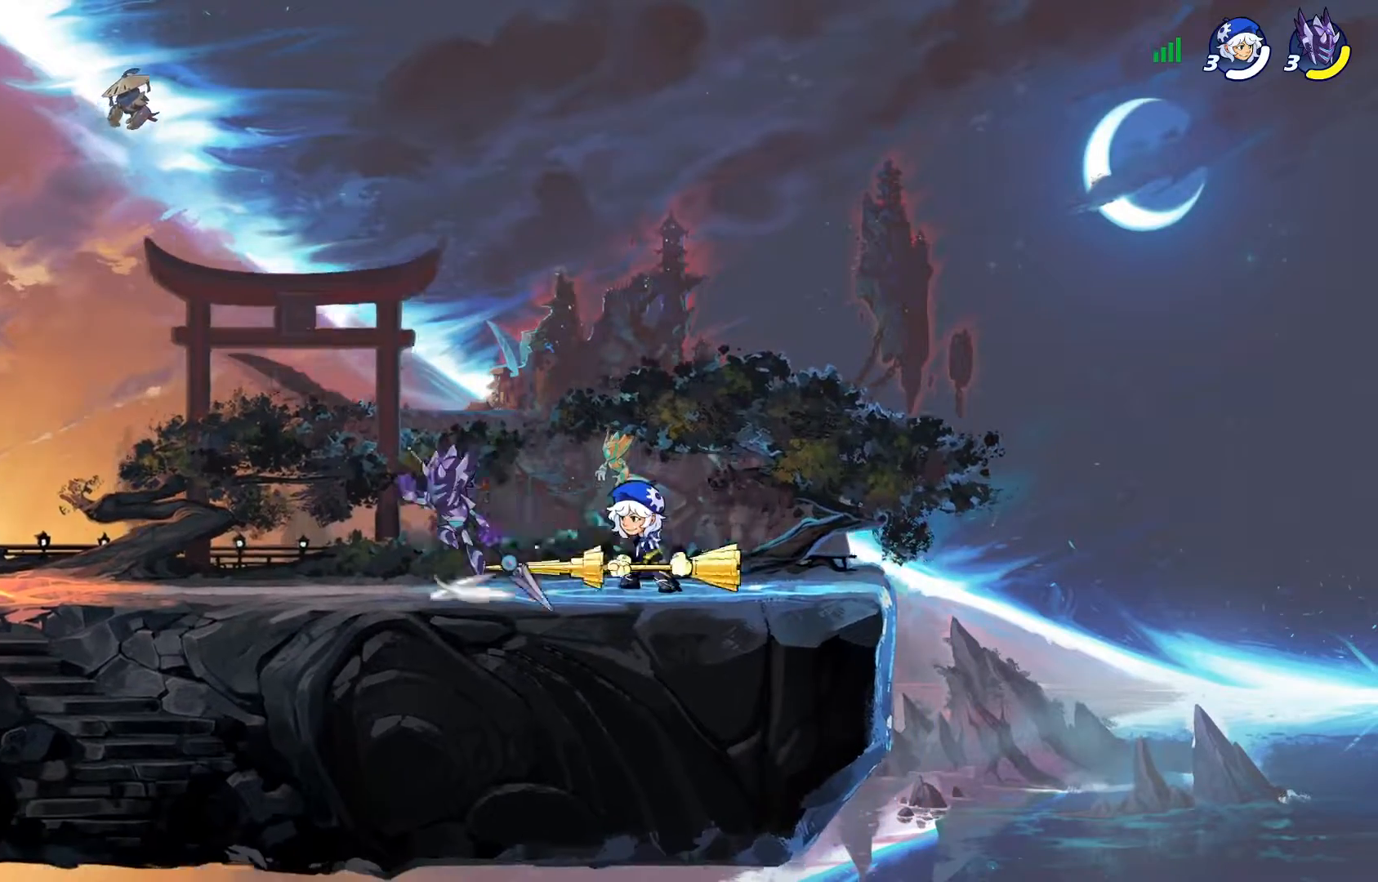
{"buttons": ["CROSS", "DPAD_RIGHT"], "left_stick": "center", "right_stick": "center", "events": [[50, "CROSS", "up"], [50, "DPAD_UP", "down"], [284, "DPAD_UP", "up"], [334, "DPAD_LEFT", "up"], [350, "DPAD_RIGHT", "down"], [451, "CROSS", "down"]]}
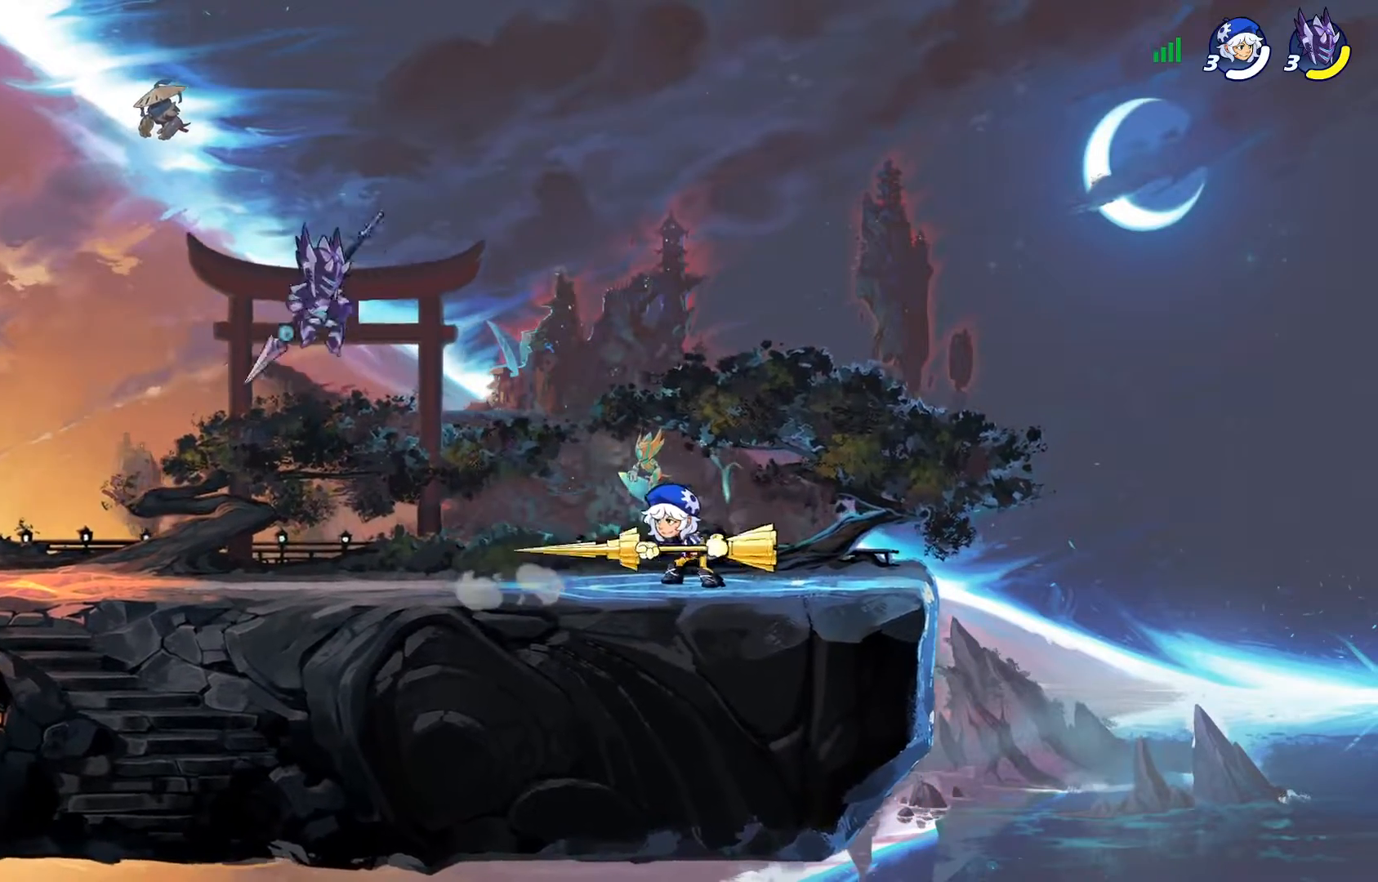
{"buttons": ["DPAD_LEFT"], "left_stick": "center", "right_stick": "center", "events": [[66, "CROSS", "up"], [233, "DPAD_RIGHT", "up"], [283, "R2", "down"], [350, "R2", "up"], [483, "DPAD_LEFT", "down"]]}
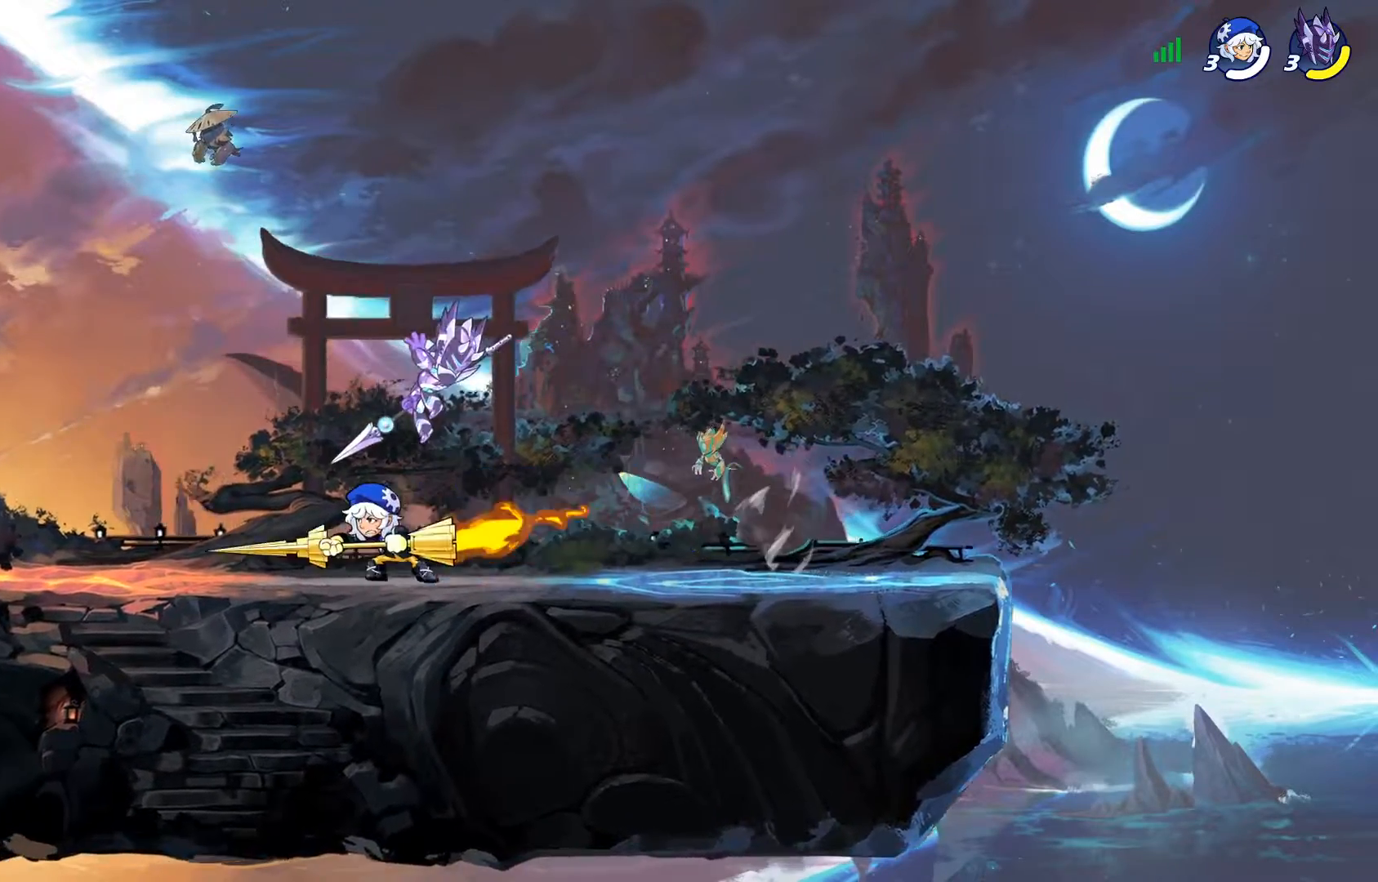
{"buttons": [], "left_stick": "center", "right_stick": "center", "events": [[84, "DPAD_LEFT", "up"], [117, "SQUARE", "down"], [167, "DPAD_LEFT", "down"], [200, "DPAD_UP", "down"], [217, "DPAD_UP", "up"], [234, "SQUARE", "up"], [300, "DPAD_LEFT", "up"], [317, "SQUARE", "down"], [434, "SQUARE", "up"]]}
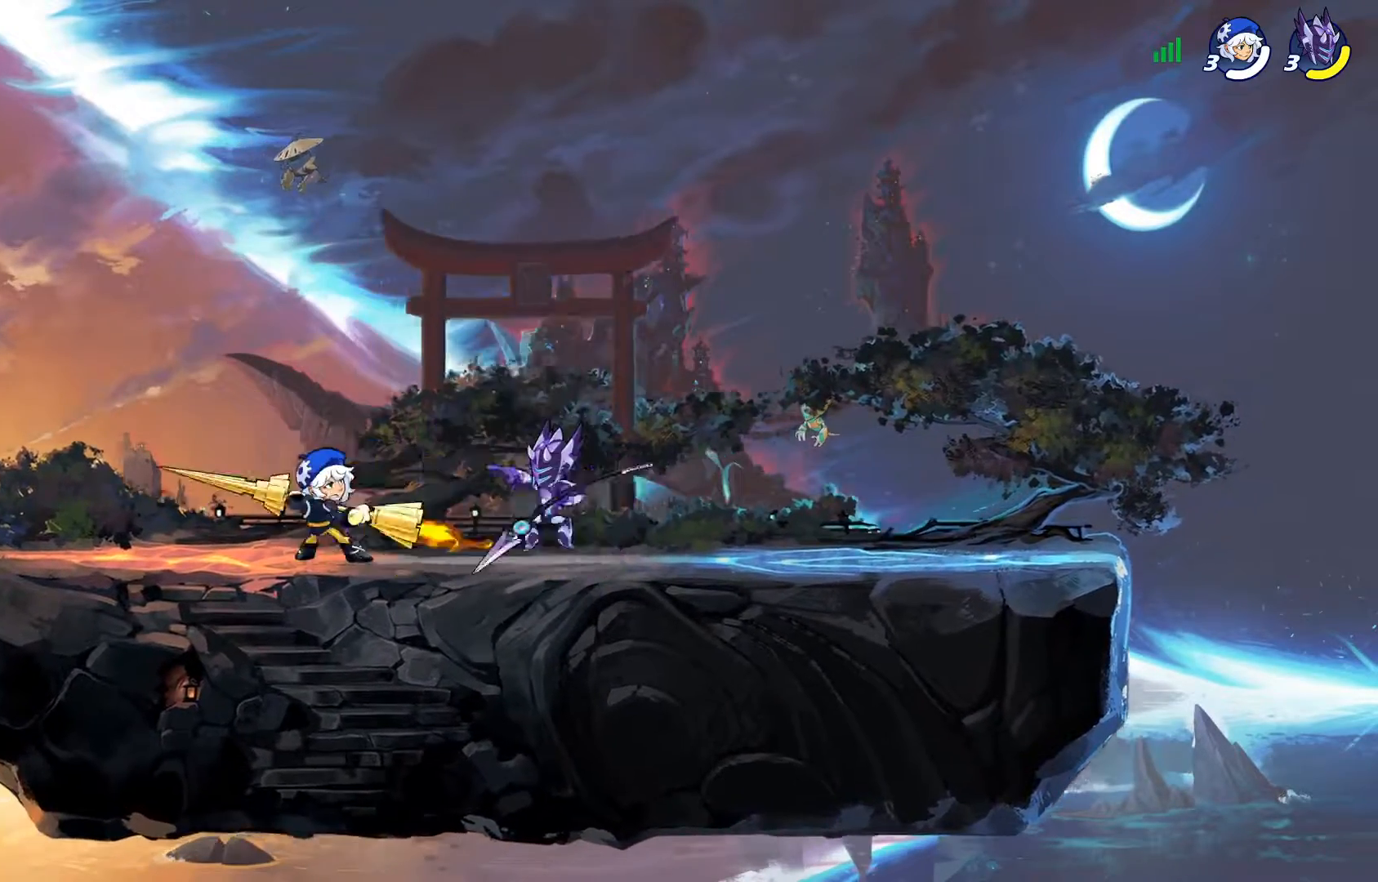
{"buttons": ["SQUARE"], "left_stick": "center", "right_stick": "center", "events": [[16, "SQUARE", "down"], [116, "SQUARE", "up"], [267, "SQUARE", "down"], [400, "SQUARE", "up"], [467, "SQUARE", "down"]]}
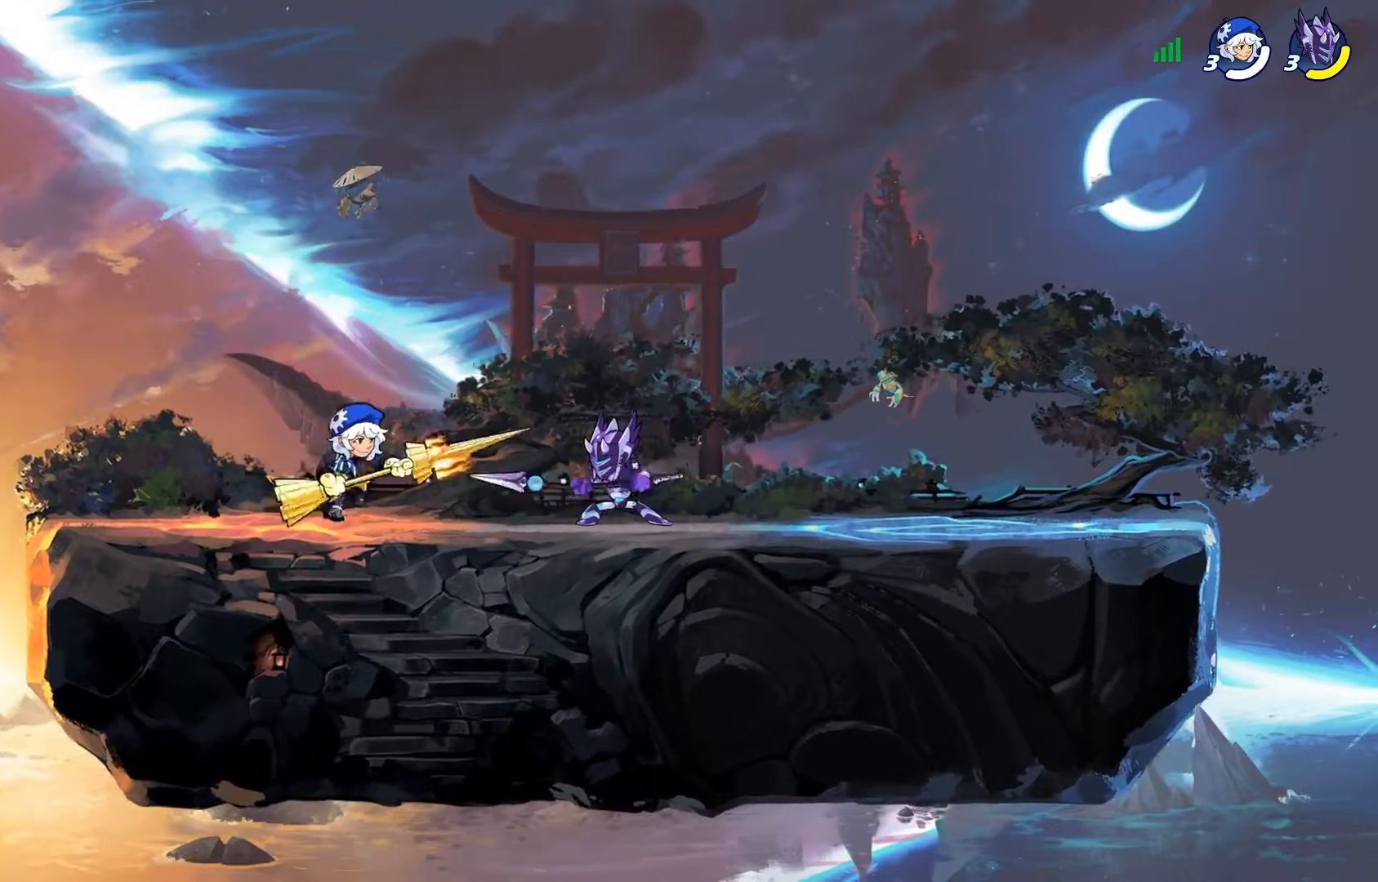
{"buttons": ["DPAD_RIGHT"], "left_stick": "center", "right_stick": "center", "events": [[84, "SQUARE", "up"], [150, "SQUARE", "down"], [267, "SQUARE", "up"], [367, "DPAD_RIGHT", "down"]]}
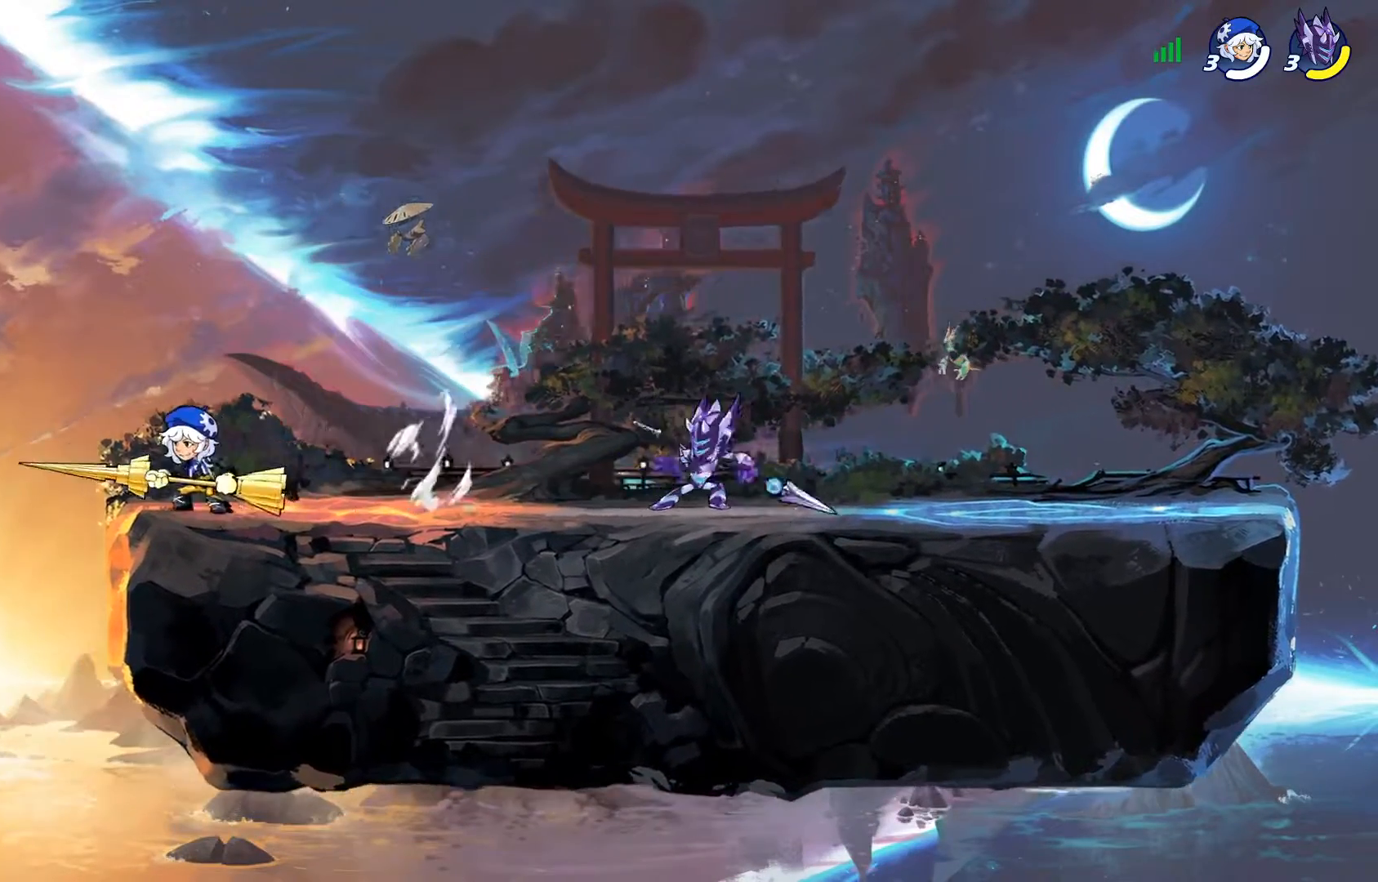
{"buttons": ["CROSS", "DPAD_LEFT"], "left_stick": "center", "right_stick": "center", "events": [[66, "CROSS", "down"], [166, "CROSS", "up"], [183, "DPAD_RIGHT", "up"], [250, "CROSS", "down"], [333, "CROSS", "up"], [400, "DPAD_LEFT", "down"], [417, "CROSS", "down"]]}
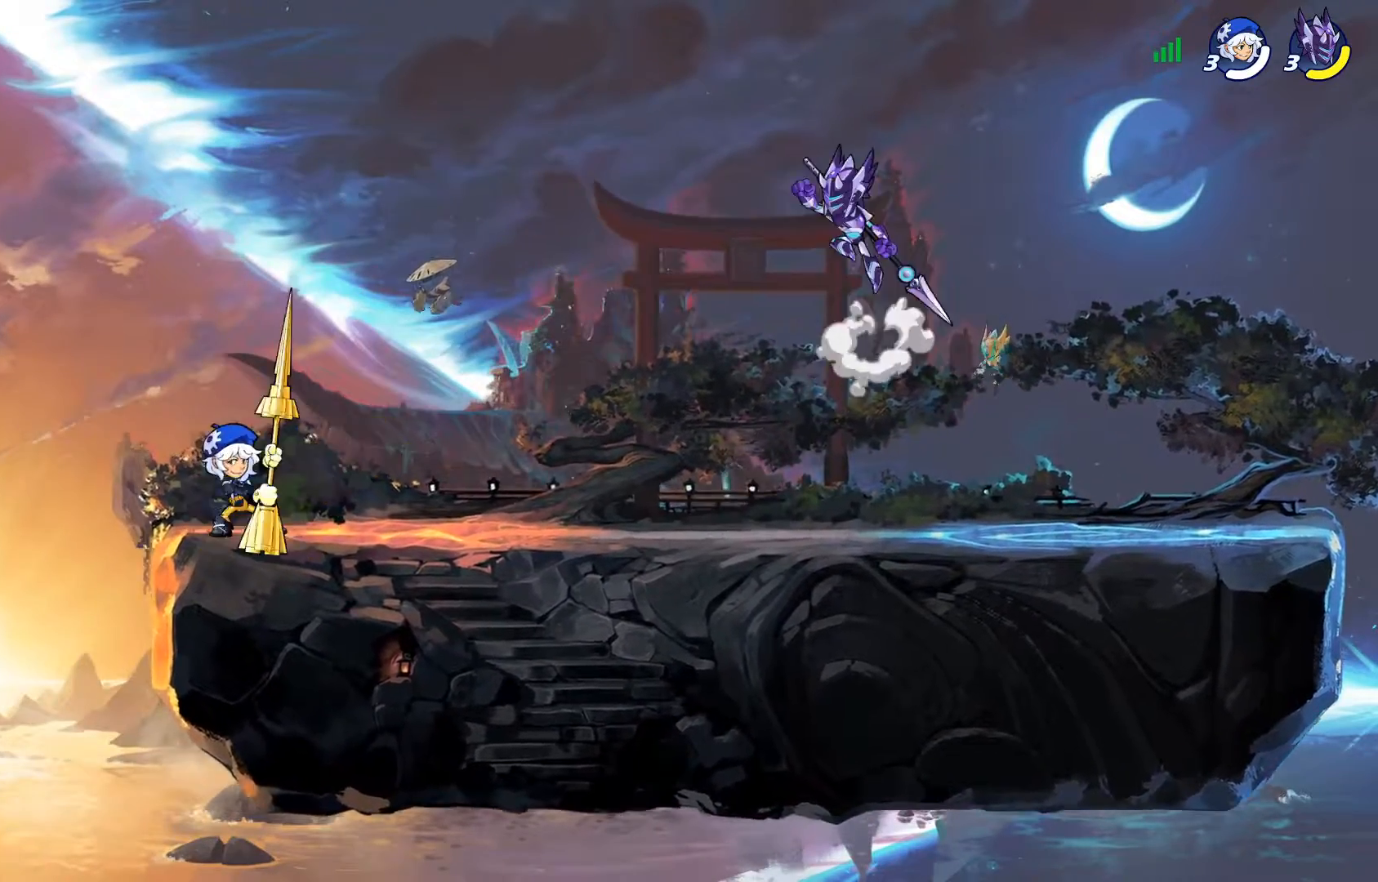
{"buttons": ["DPAD_DOWN", "DPAD_RIGHT"], "left_stick": "center", "right_stick": "center", "events": [[17, "CROSS", "up"], [317, "DPAD_LEFT", "up"], [417, "DPAD_RIGHT", "down"], [467, "DPAD_DOWN", "down"]]}
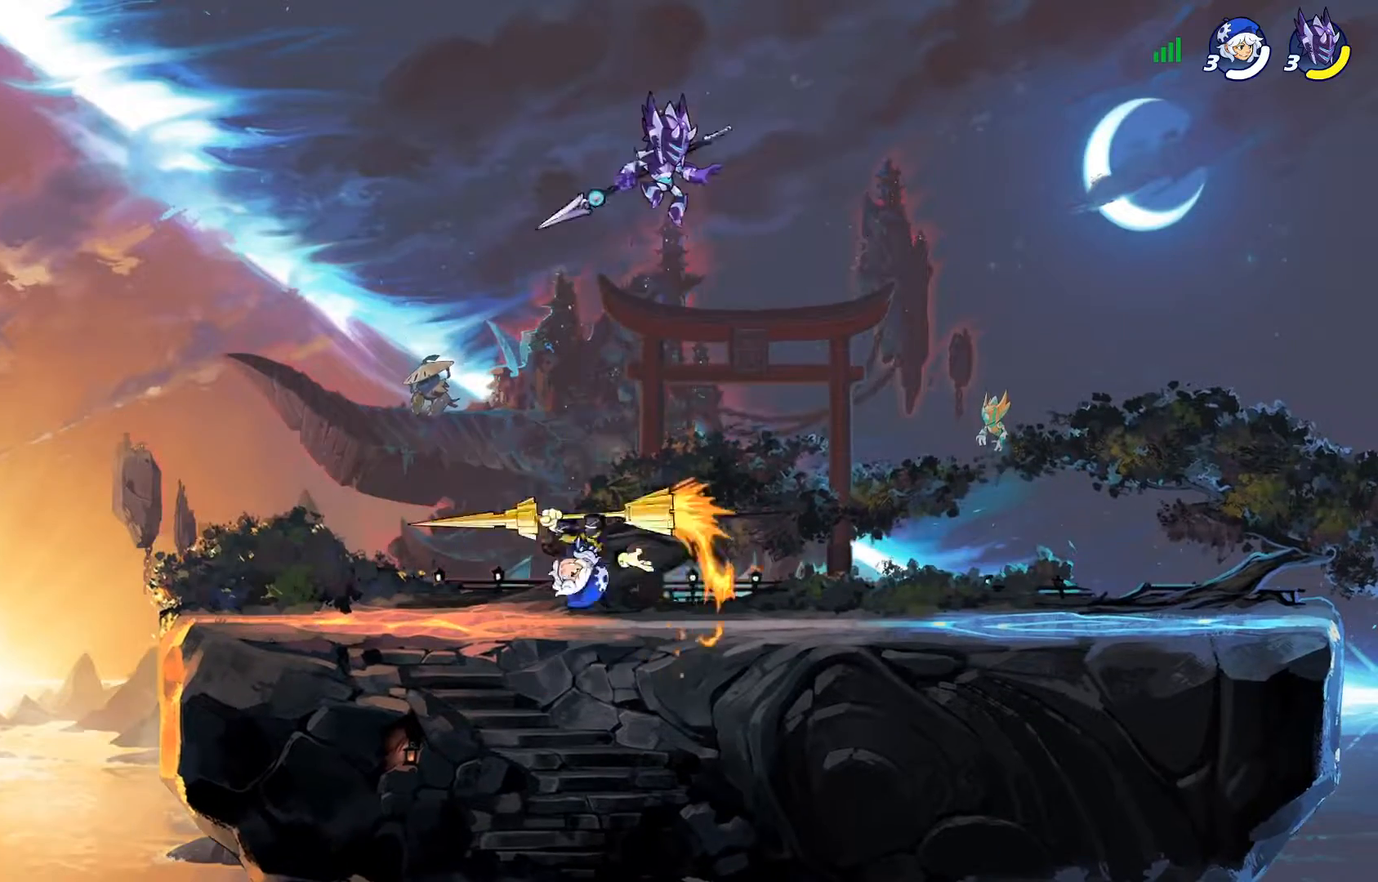
{"buttons": ["SQUARE"], "left_stick": "center", "right_stick": "center", "events": [[133, "DPAD_DOWN", "up"], [166, "DPAD_RIGHT", "up"], [233, "DPAD_RIGHT", "down"], [300, "SQUARE", "down"], [317, "DPAD_UP", "down"], [333, "DPAD_RIGHT", "up"], [333, "DPAD_UP", "up"], [417, "SQUARE", "up"], [467, "SQUARE", "down"]]}
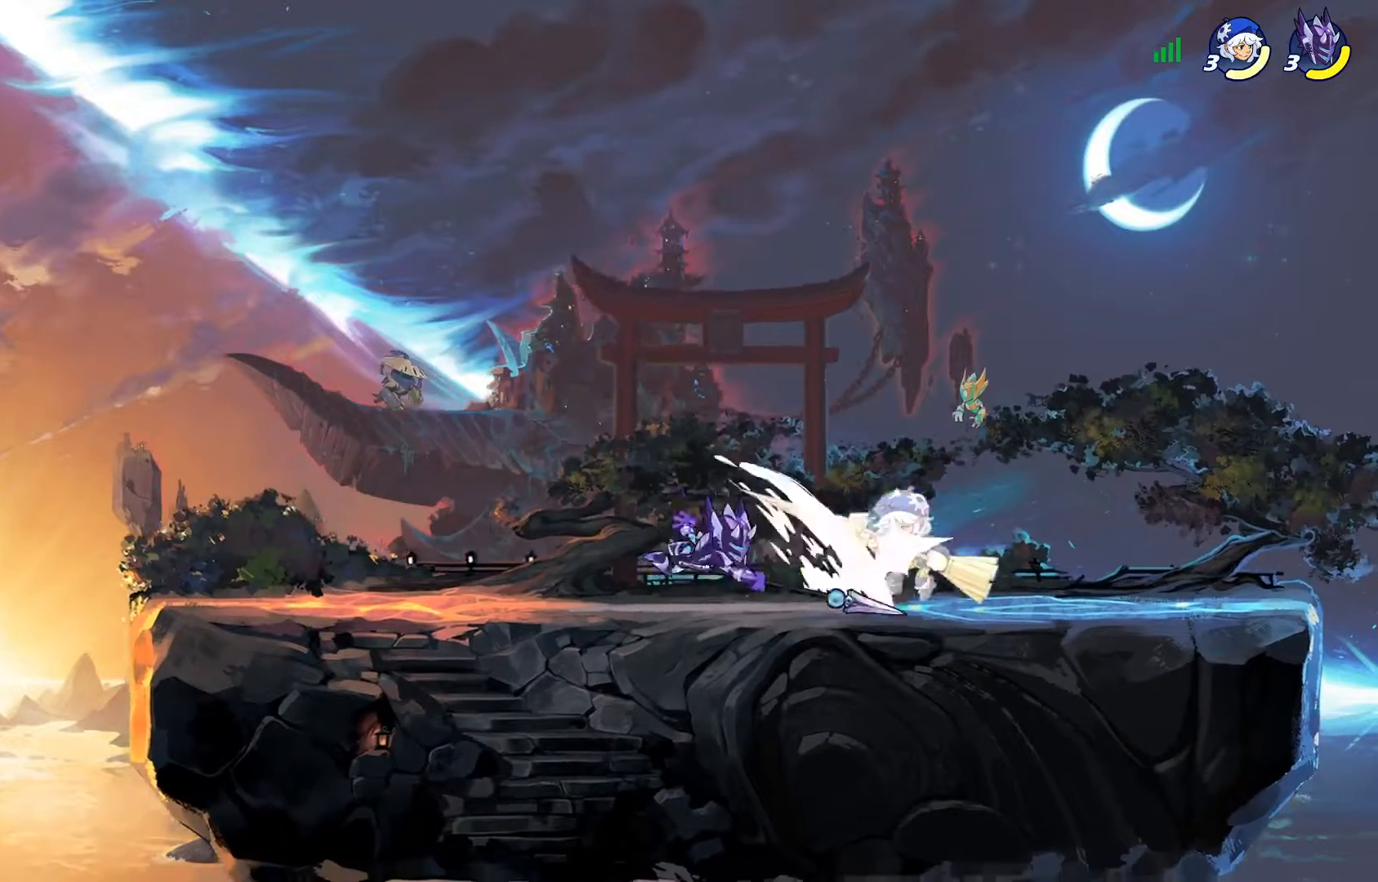
{"buttons": ["CROSS", "DPAD_LEFT"], "left_stick": "center", "right_stick": "center", "events": [[34, "DPAD_RIGHT", "down"], [117, "SQUARE", "up"], [134, "DPAD_RIGHT", "up"], [184, "SQUARE", "down"], [284, "SQUARE", "up"], [401, "DPAD_LEFT", "down"], [434, "CROSS", "down"]]}